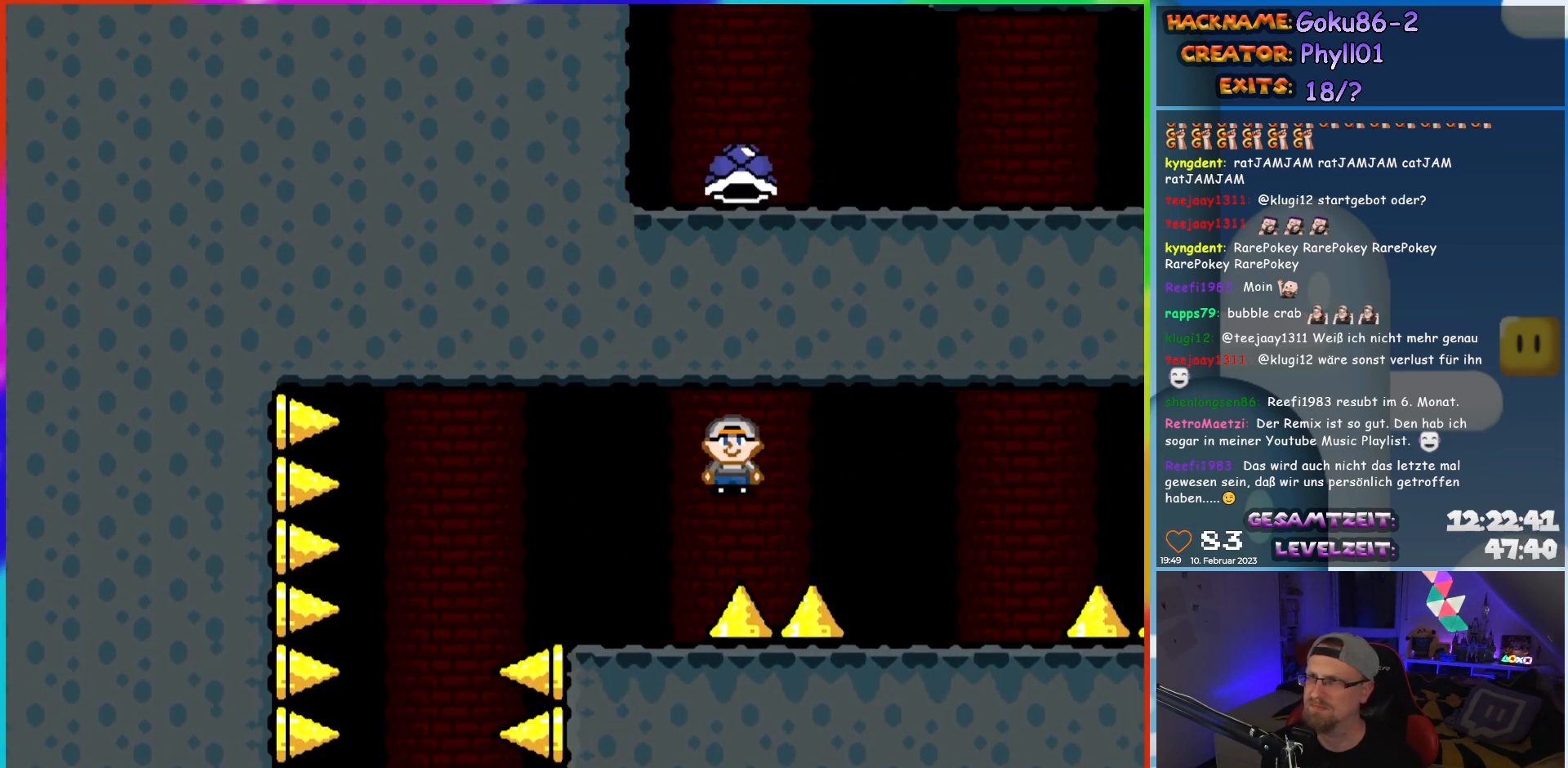
Gameplay with a controller (Nintendo layout); each line is a JSON object with the inputs held at the frame after it. "events" lists button and stick changes between this image and that frame as [ms after this image, input, new state], when the widget could be followed in between. Not read: L3 R3.
{"buttons": ["B", "Y", "DPAD_RIGHT"], "events": [[117, "A", "up"], [200, "Y", "down"], [217, "X", "up"], [433, "B", "down"]]}
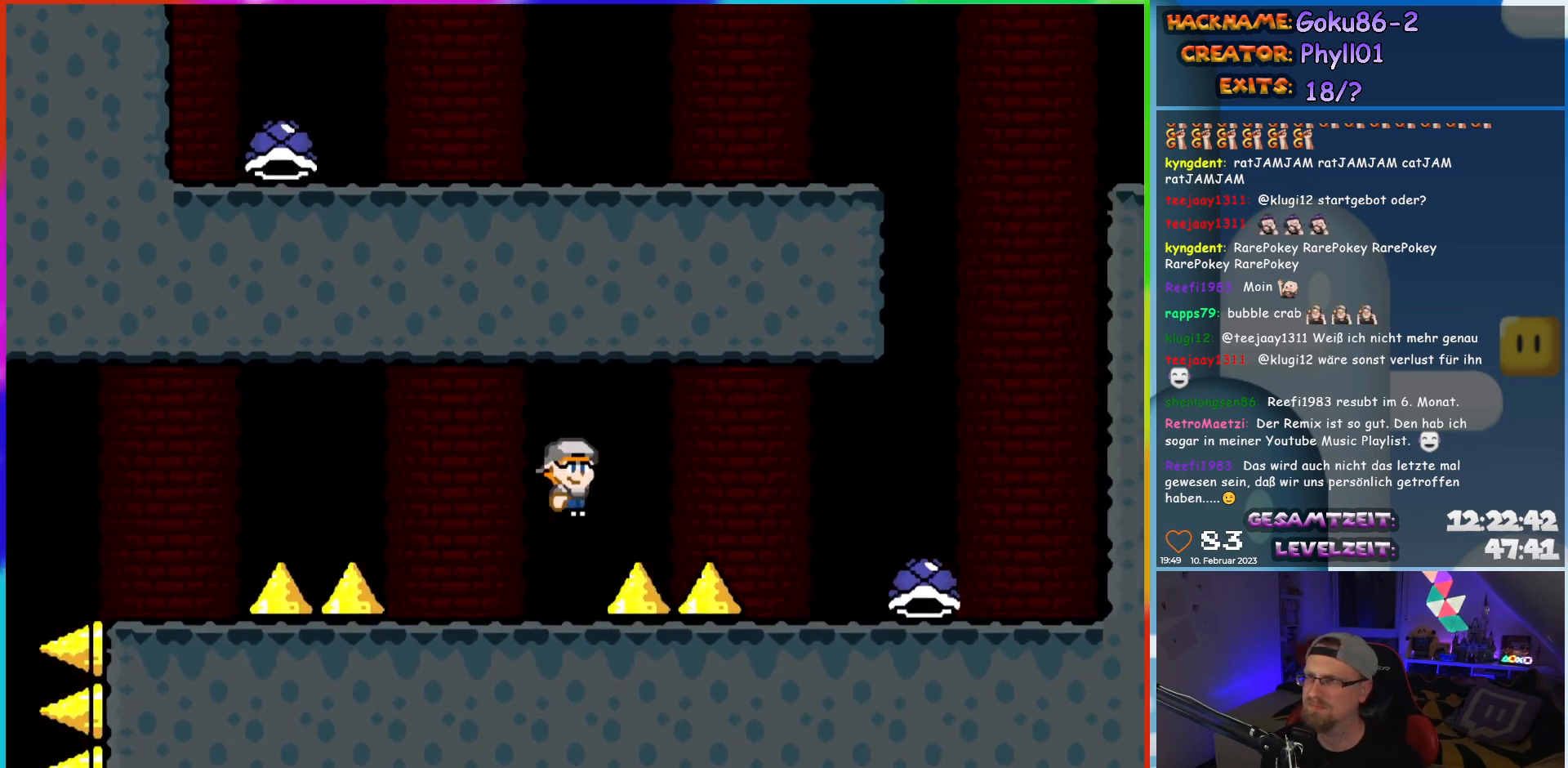
{"buttons": ["Y", "DPAD_RIGHT"], "events": [[383, "B", "up"]]}
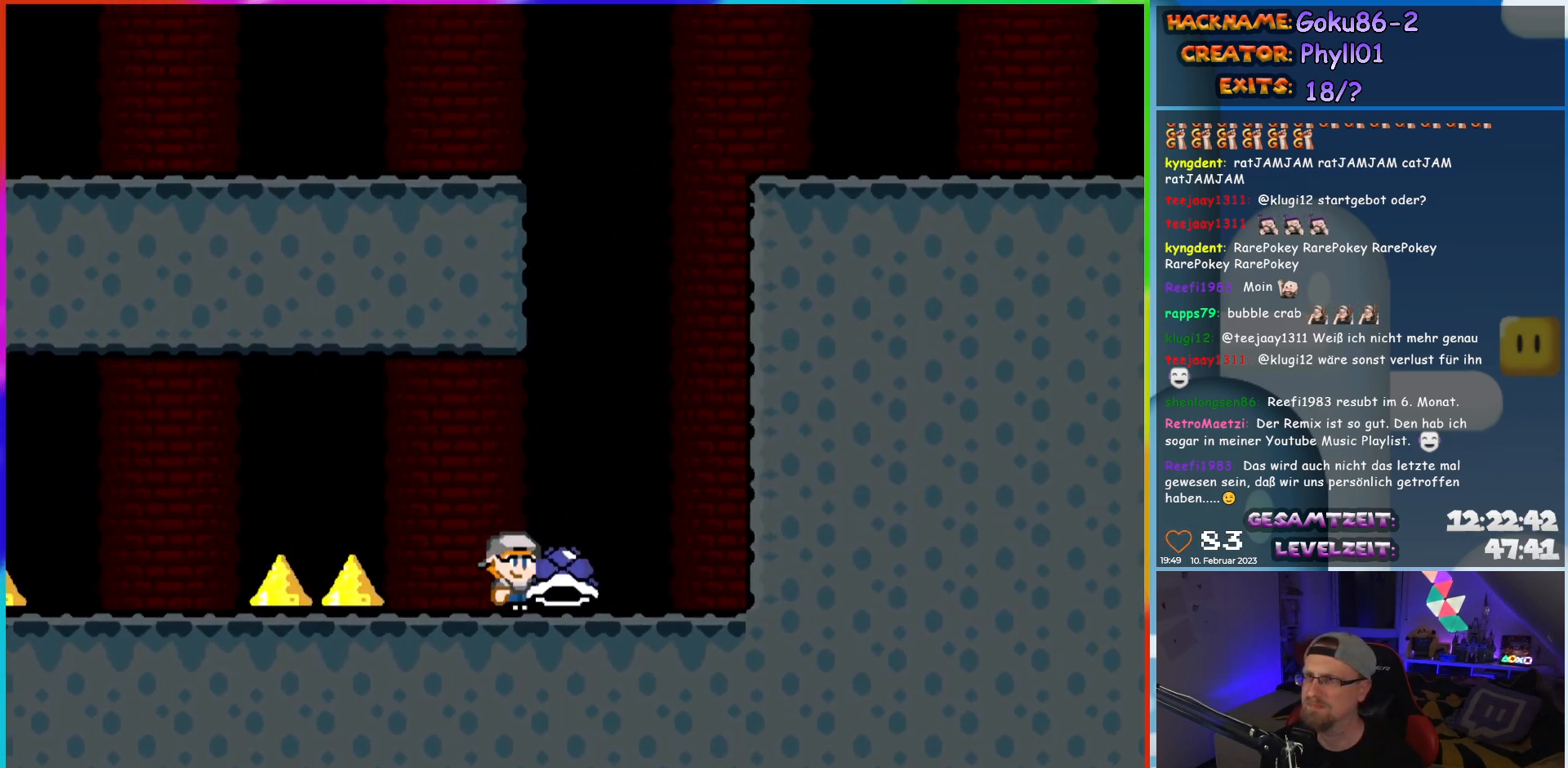
{"buttons": ["B"], "events": [[50, "B", "down"], [67, "DPAD_RIGHT", "up"], [67, "DPAD_UP", "down"], [83, "DPAD_LEFT", "down"], [83, "DPAD_UP", "up"], [250, "DPAD_LEFT", "up"], [333, "DPAD_RIGHT", "down"], [417, "DPAD_RIGHT", "up"], [483, "Y", "up"]]}
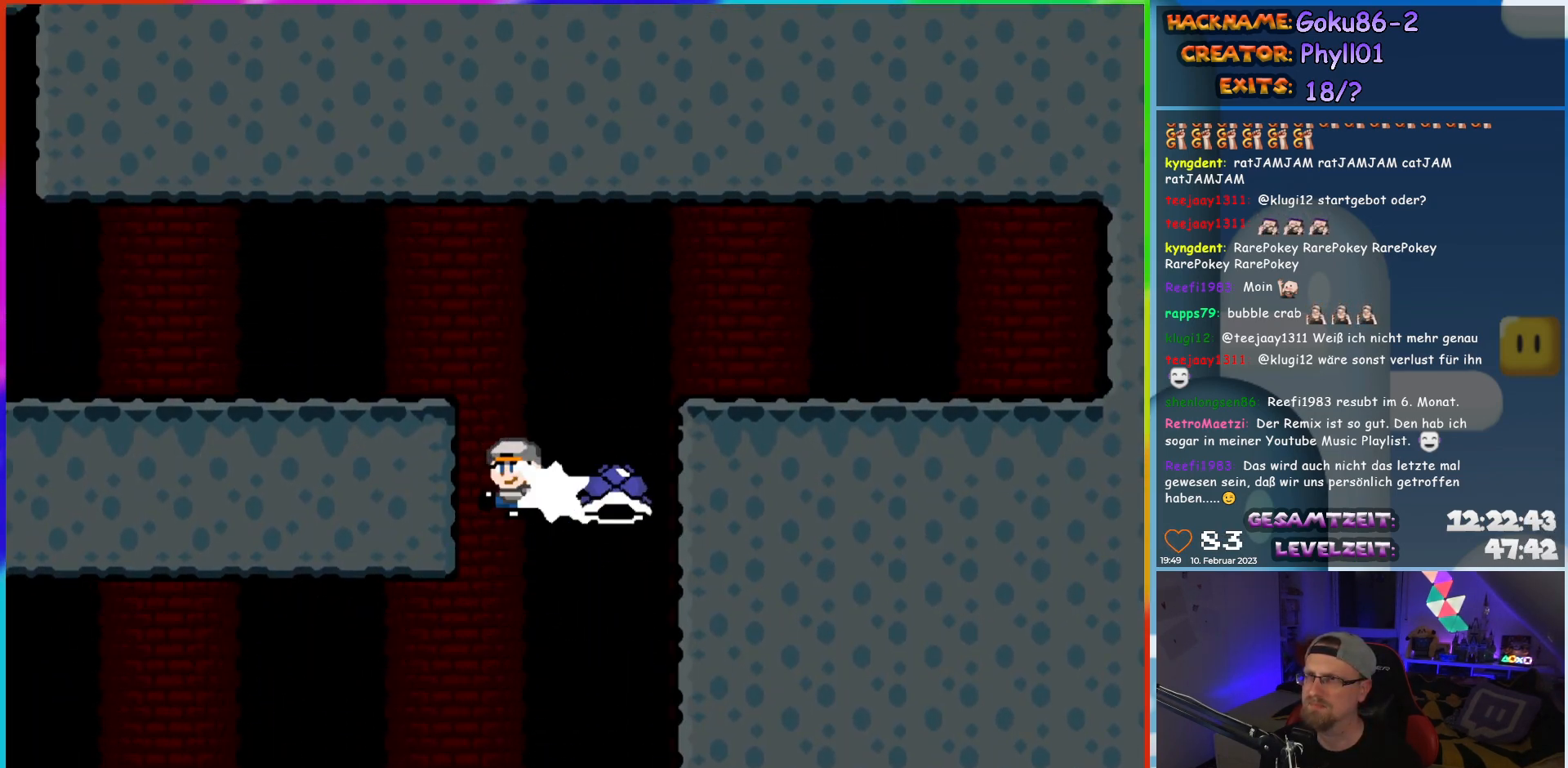
{"buttons": ["Y", "DPAD_LEFT"], "events": [[33, "DPAD_LEFT", "down"], [100, "Y", "down"], [117, "DPAD_LEFT", "up"], [267, "DPAD_LEFT", "down"], [483, "B", "up"]]}
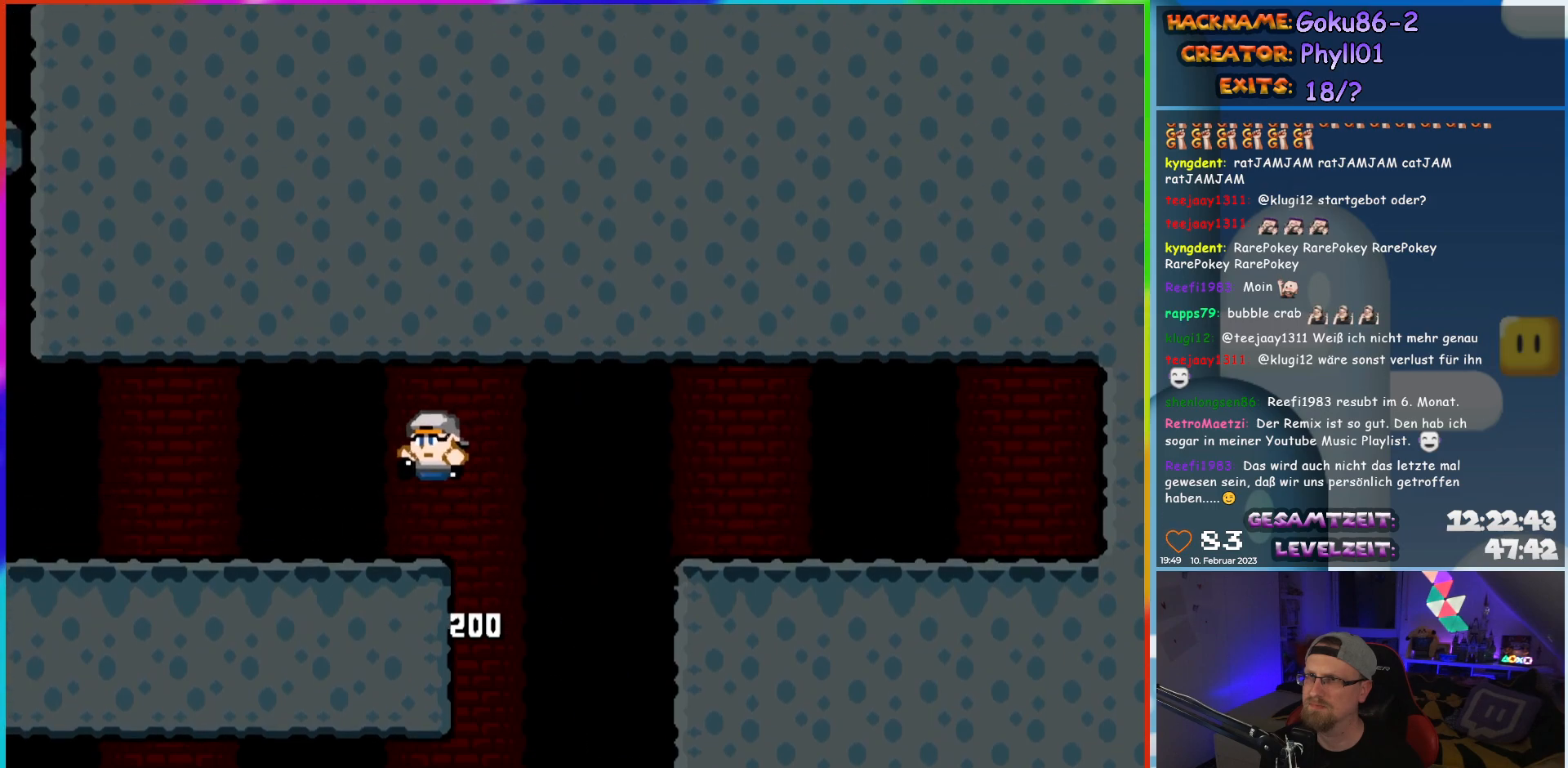
{"buttons": ["Y", "DPAD_LEFT"], "events": []}
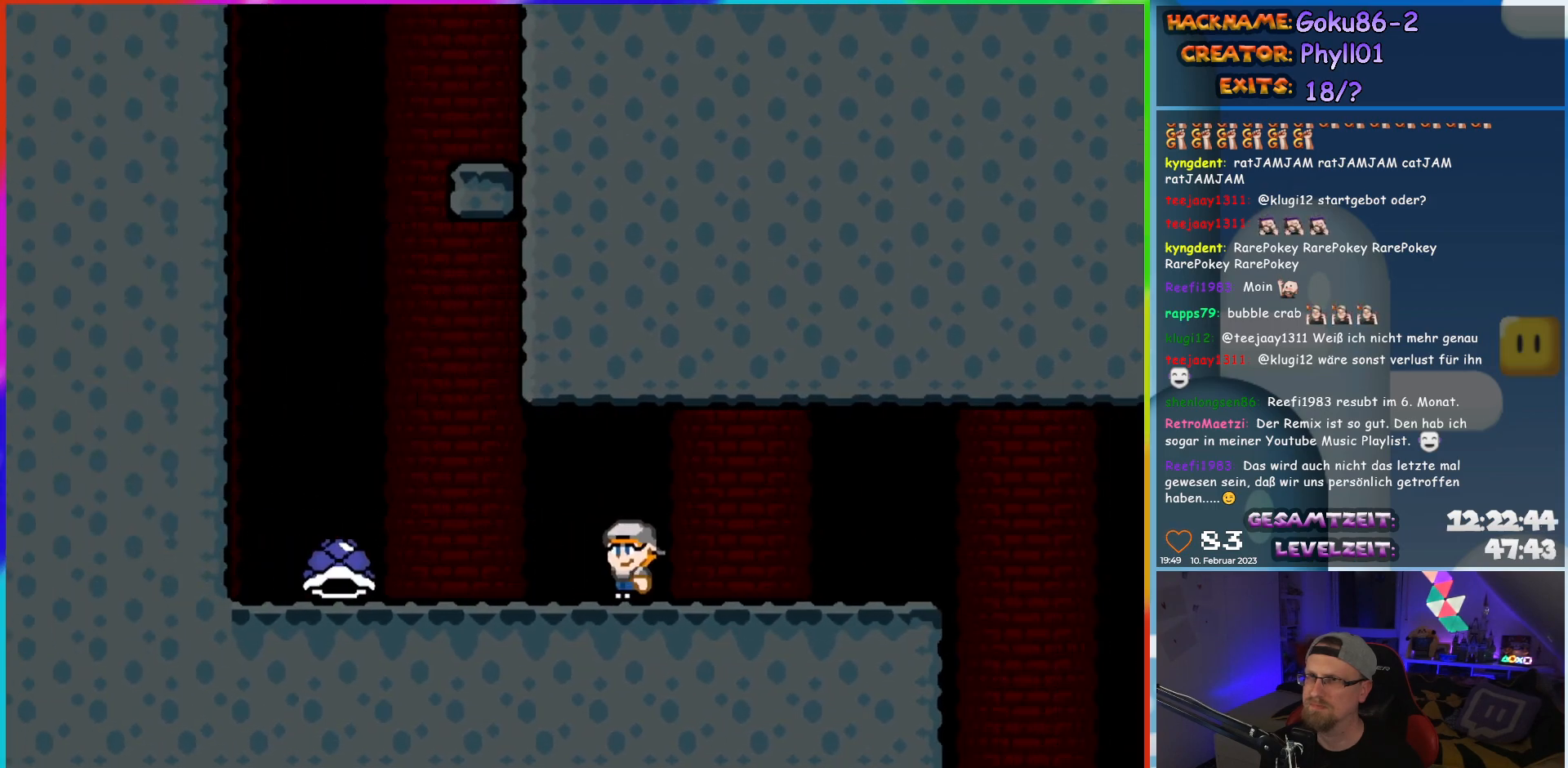
{"buttons": ["B", "Y", "DPAD_RIGHT"], "events": [[400, "B", "down"], [467, "DPAD_UP", "down"], [483, "DPAD_LEFT", "up"], [500, "DPAD_RIGHT", "down"], [500, "DPAD_UP", "up"]]}
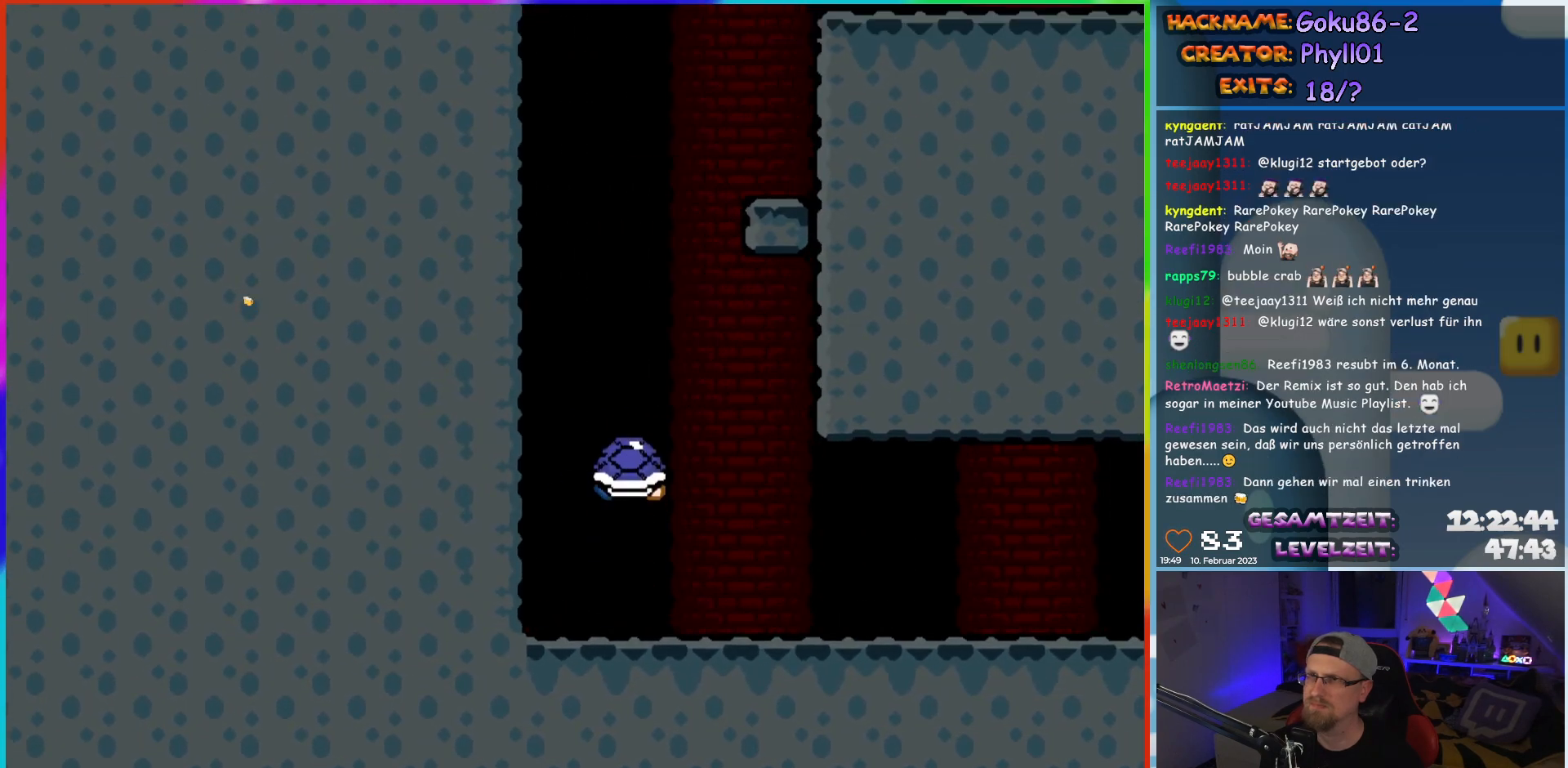
{"buttons": ["B", "Y"], "events": [[117, "DPAD_RIGHT", "up"], [333, "Y", "up"], [483, "Y", "down"]]}
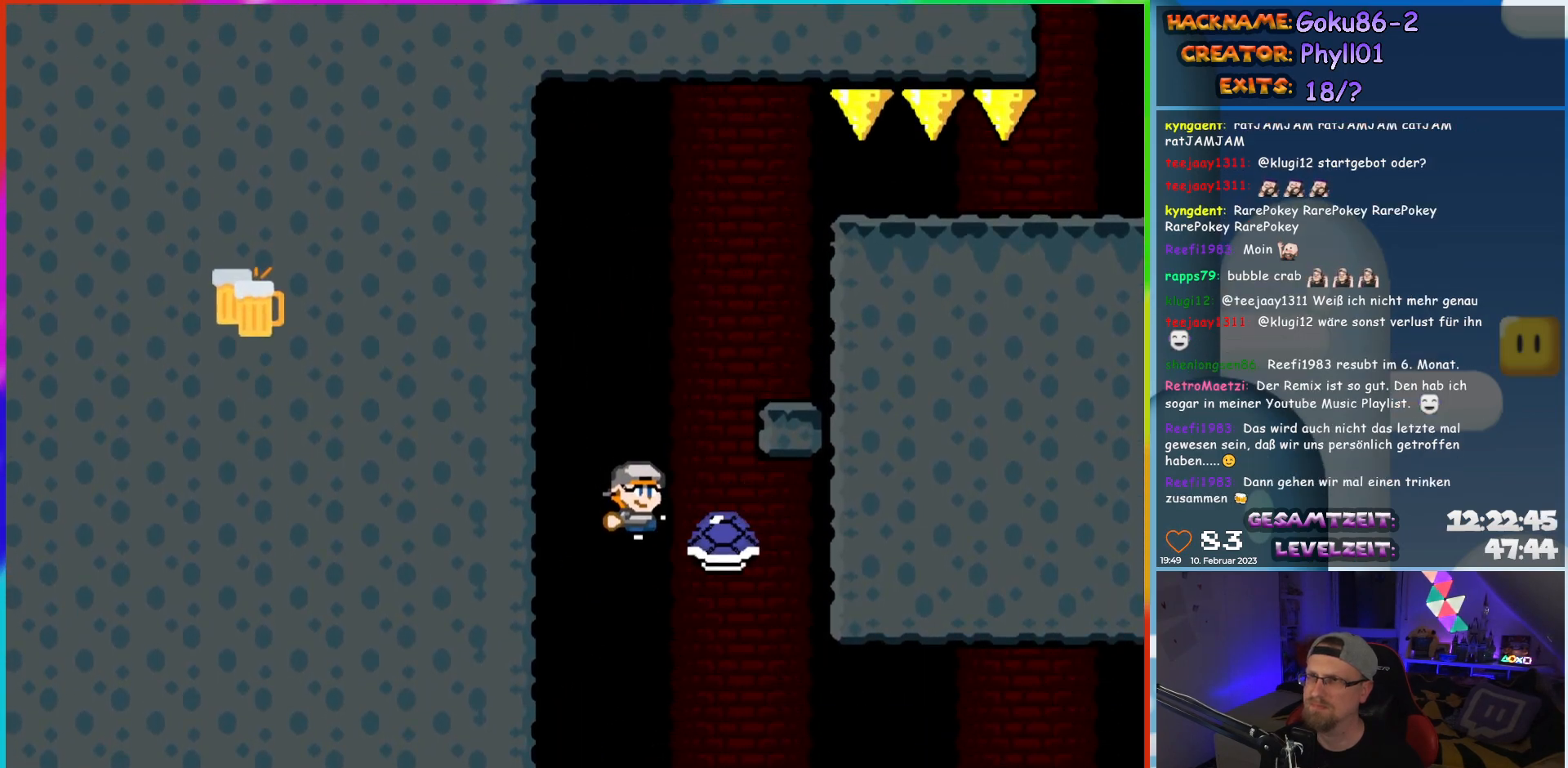
{"buttons": ["X", "DPAD_RIGHT"], "events": [[100, "DPAD_RIGHT", "down"], [317, "B", "up"], [383, "Y", "up"], [450, "X", "down"]]}
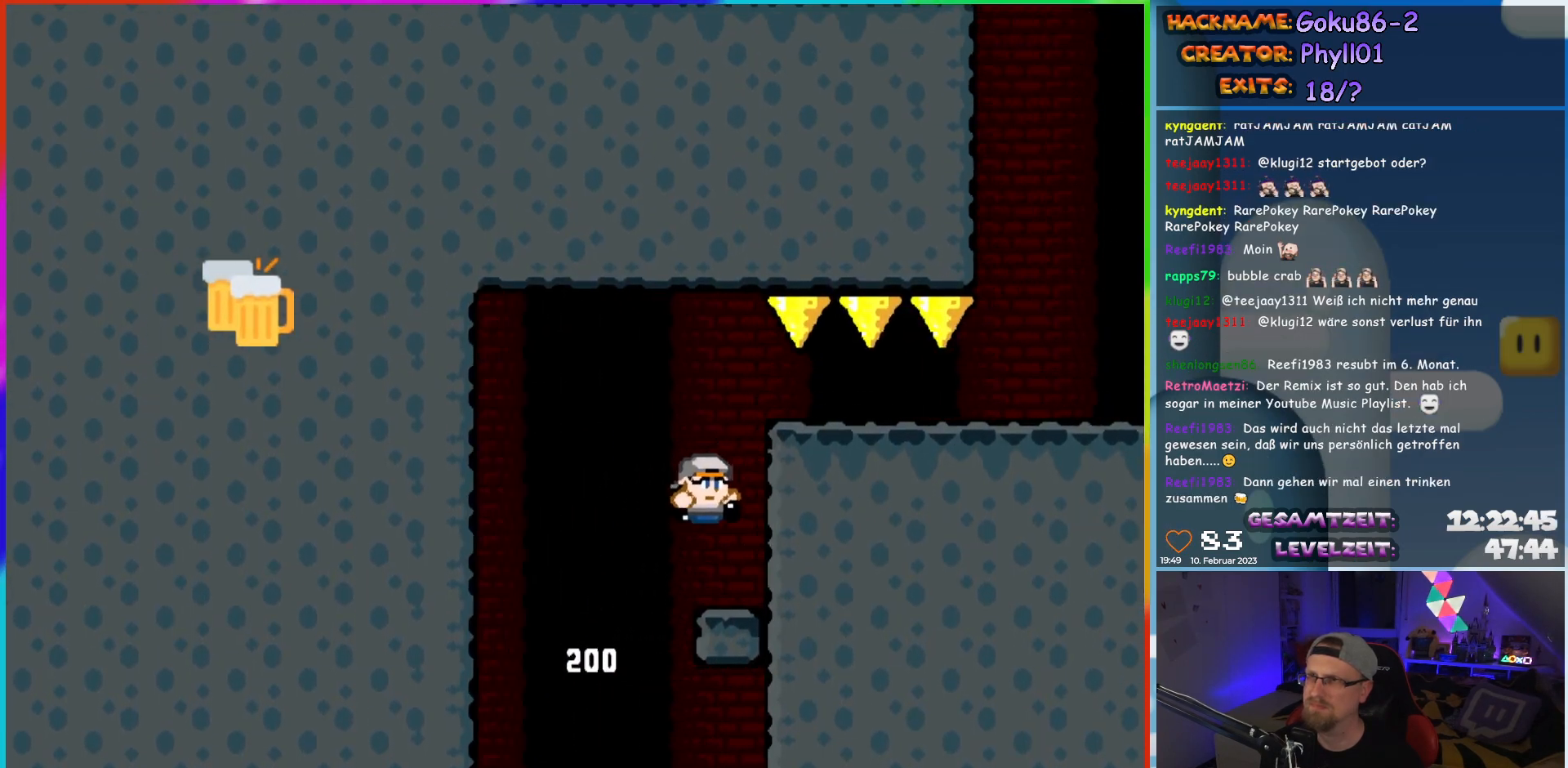
{"buttons": ["Y", "DPAD_RIGHT"], "events": [[233, "A", "down"], [417, "A", "up"], [500, "X", "up"], [500, "Y", "down"]]}
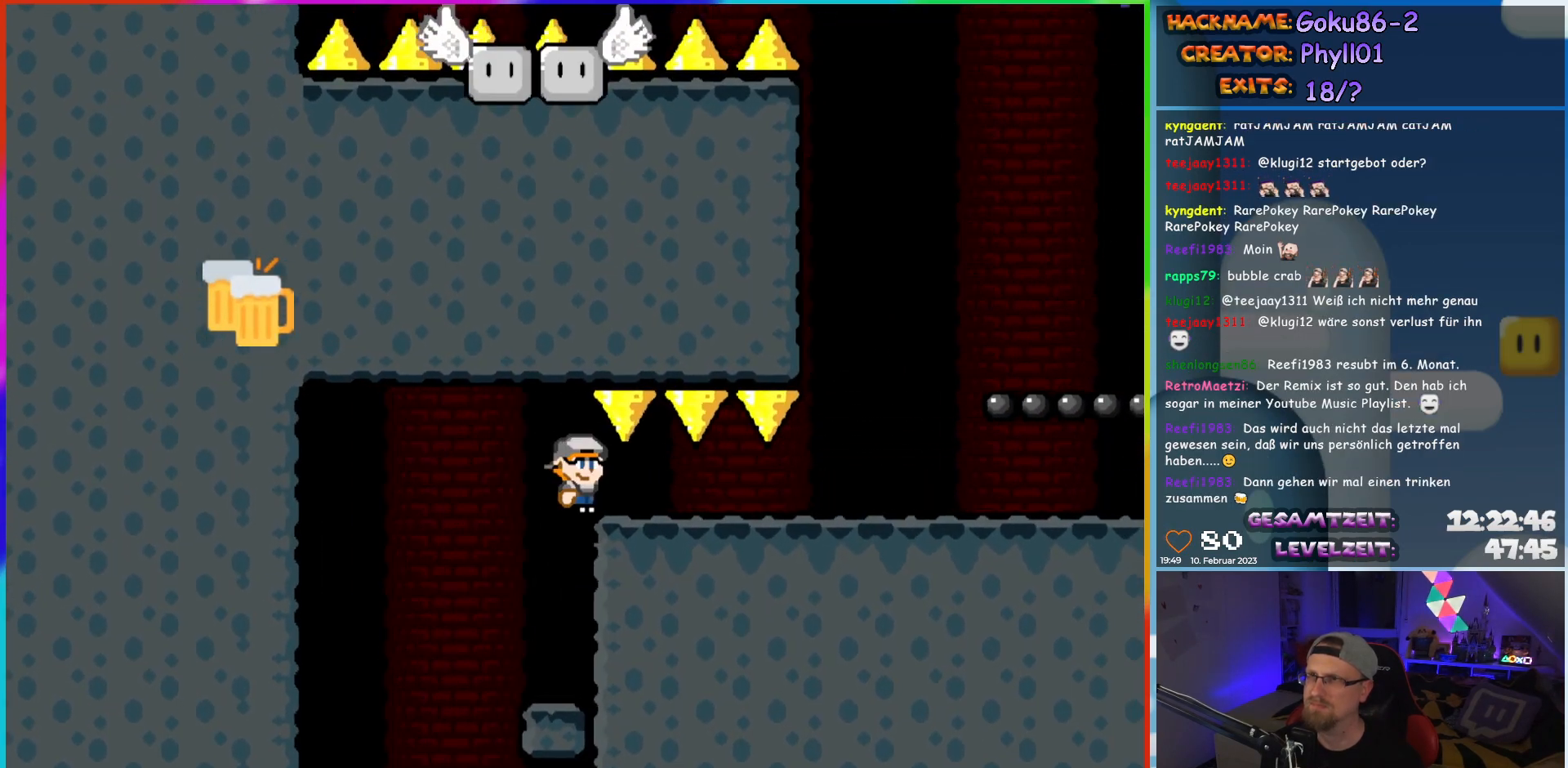
{"buttons": ["Y", "DPAD_RIGHT"], "events": []}
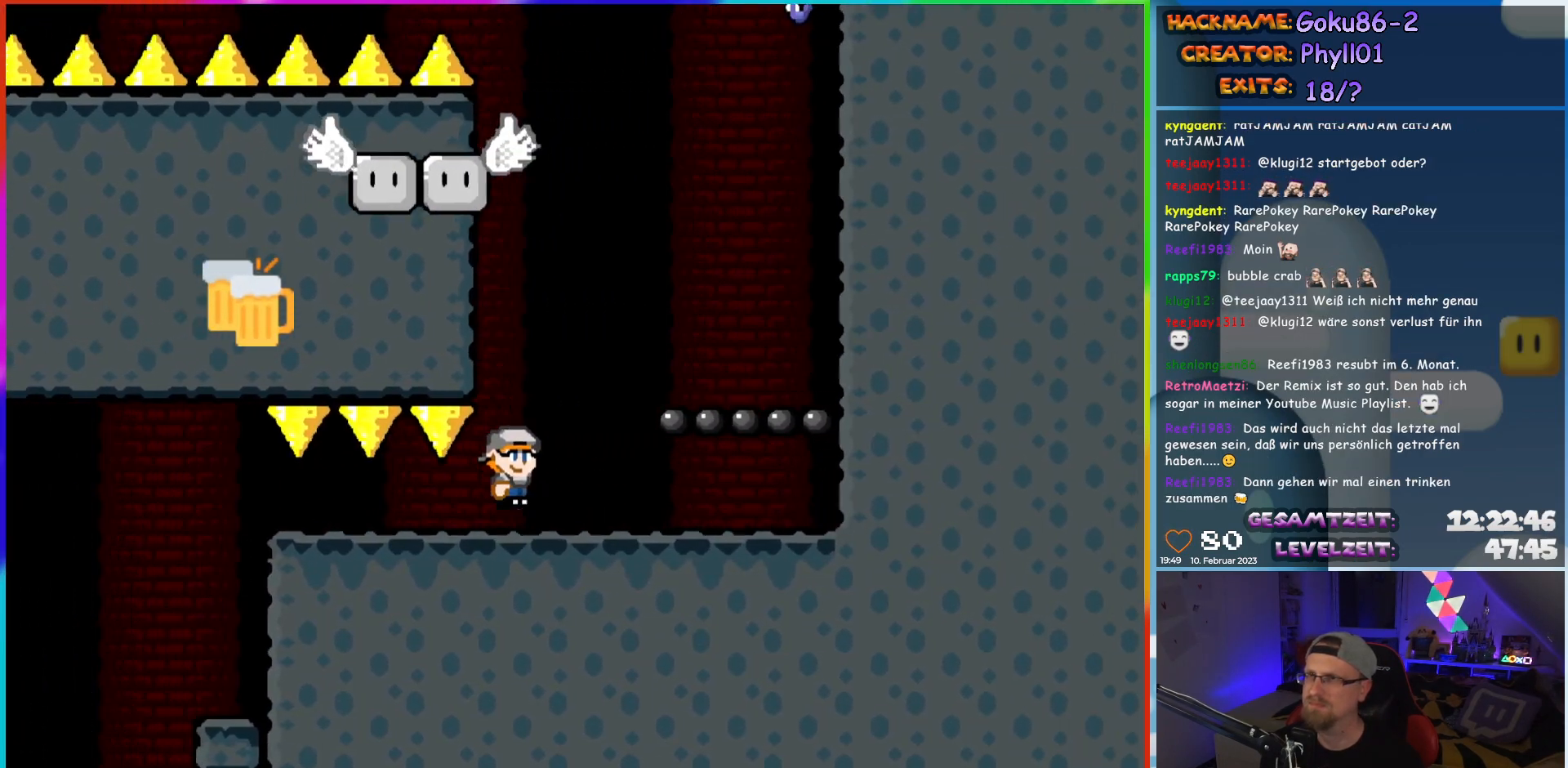
{"buttons": ["Y", "DPAD_RIGHT"], "events": [[17, "B", "down"], [100, "B", "up"], [233, "DPAD_RIGHT", "up"], [233, "DPAD_UP", "down"], [250, "DPAD_LEFT", "down"], [250, "DPAD_UP", "up"], [300, "DPAD_UP", "down"], [317, "DPAD_LEFT", "up"], [333, "DPAD_RIGHT", "down"], [333, "DPAD_UP", "up"]]}
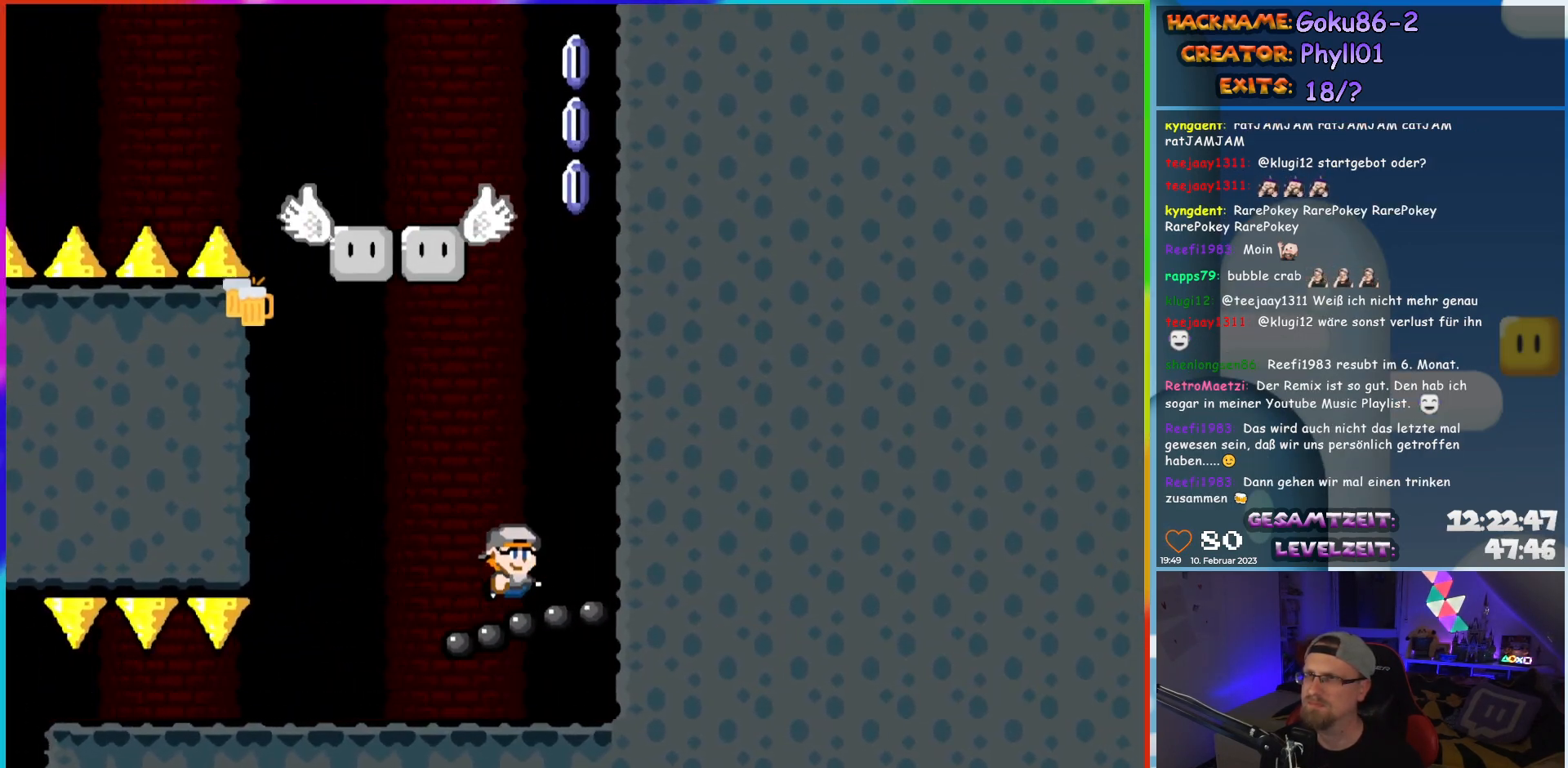
{"buttons": ["Y", "DPAD_LEFT"], "events": [[33, "B", "down"], [233, "DPAD_RIGHT", "up"], [333, "B", "up"], [350, "DPAD_LEFT", "down"]]}
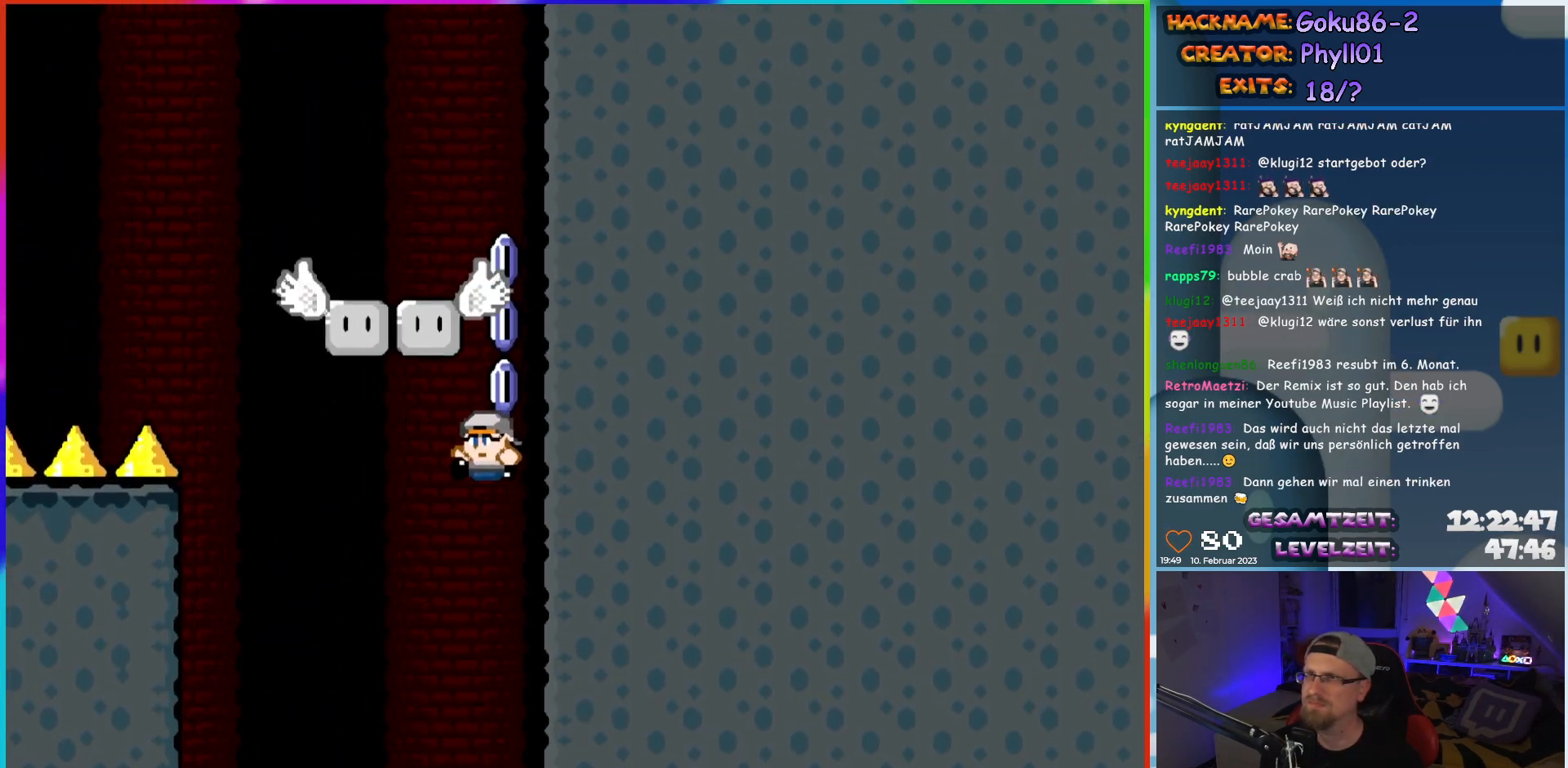
{"buttons": ["Y"], "events": [[67, "DPAD_LEFT", "up"], [167, "DPAD_RIGHT", "down"], [283, "DPAD_LEFT", "down"], [283, "DPAD_RIGHT", "up"], [350, "DPAD_UP", "down"], [383, "DPAD_LEFT", "up"], [383, "DPAD_RIGHT", "down"], [383, "DPAD_UP", "up"], [467, "DPAD_RIGHT", "up"]]}
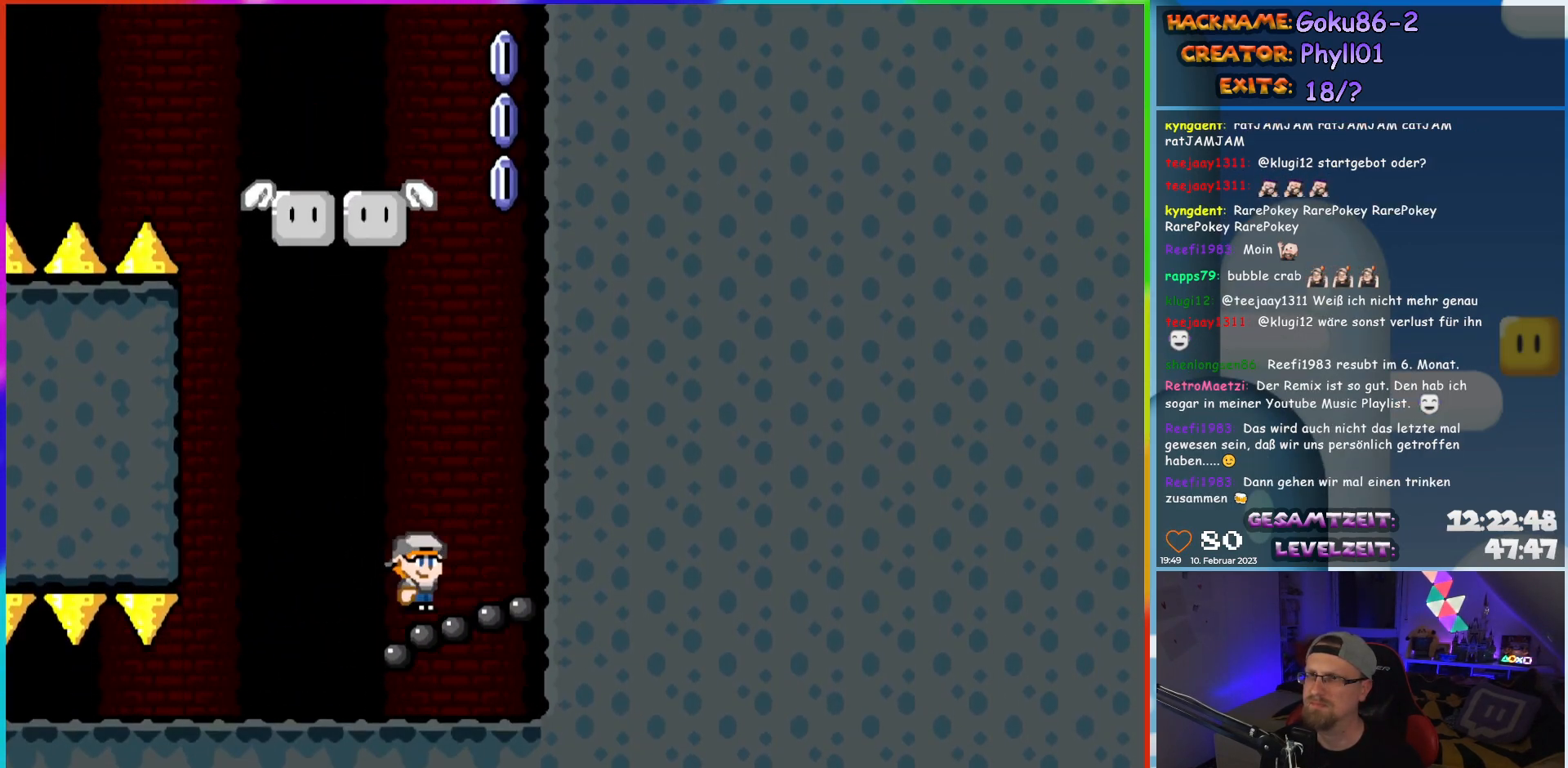
{"buttons": ["B", "Y", "DPAD_LEFT"], "events": [[83, "B", "down"], [150, "DPAD_LEFT", "down"]]}
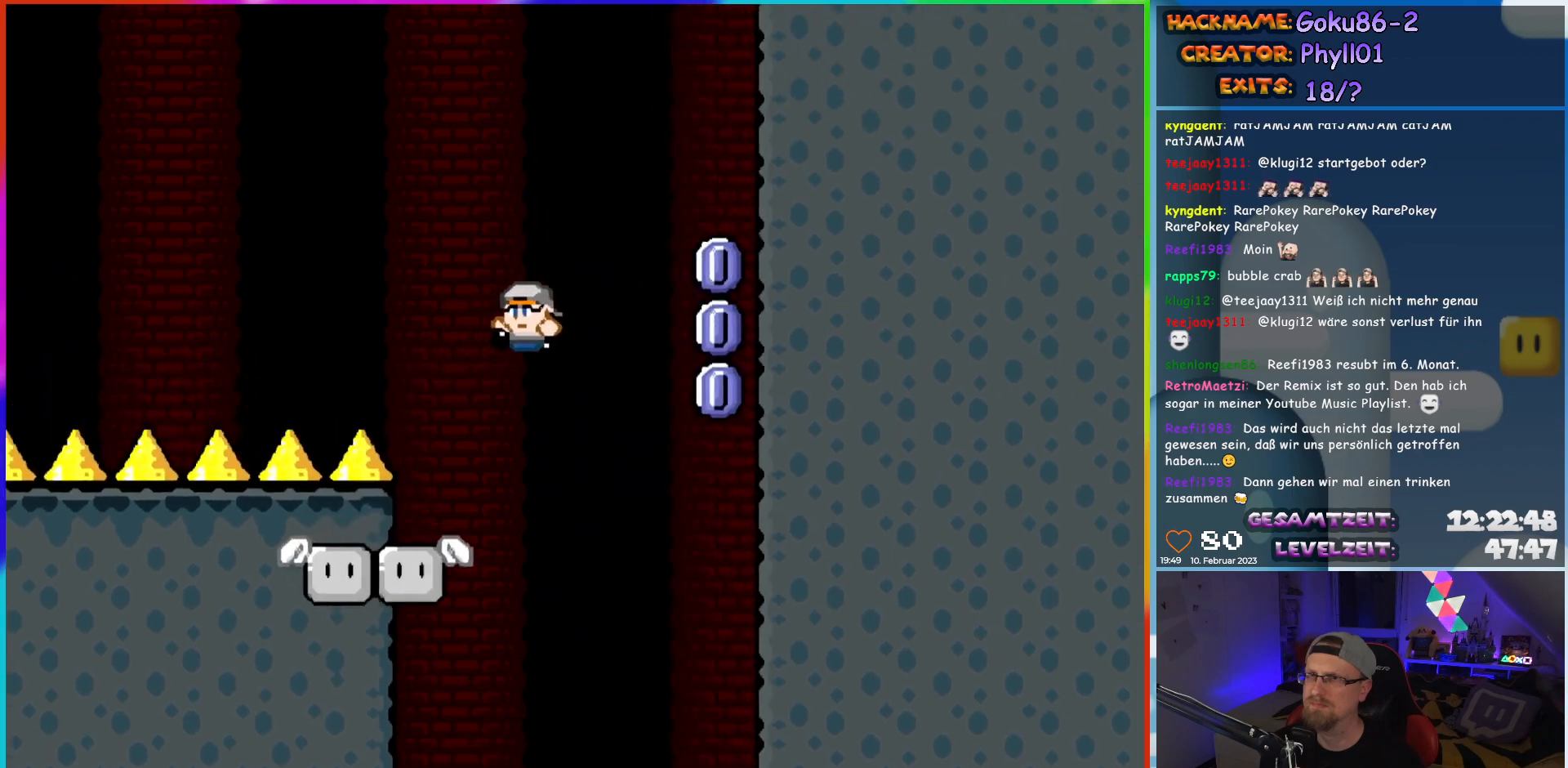
{"buttons": ["B", "Y", "DPAD_LEFT"], "events": []}
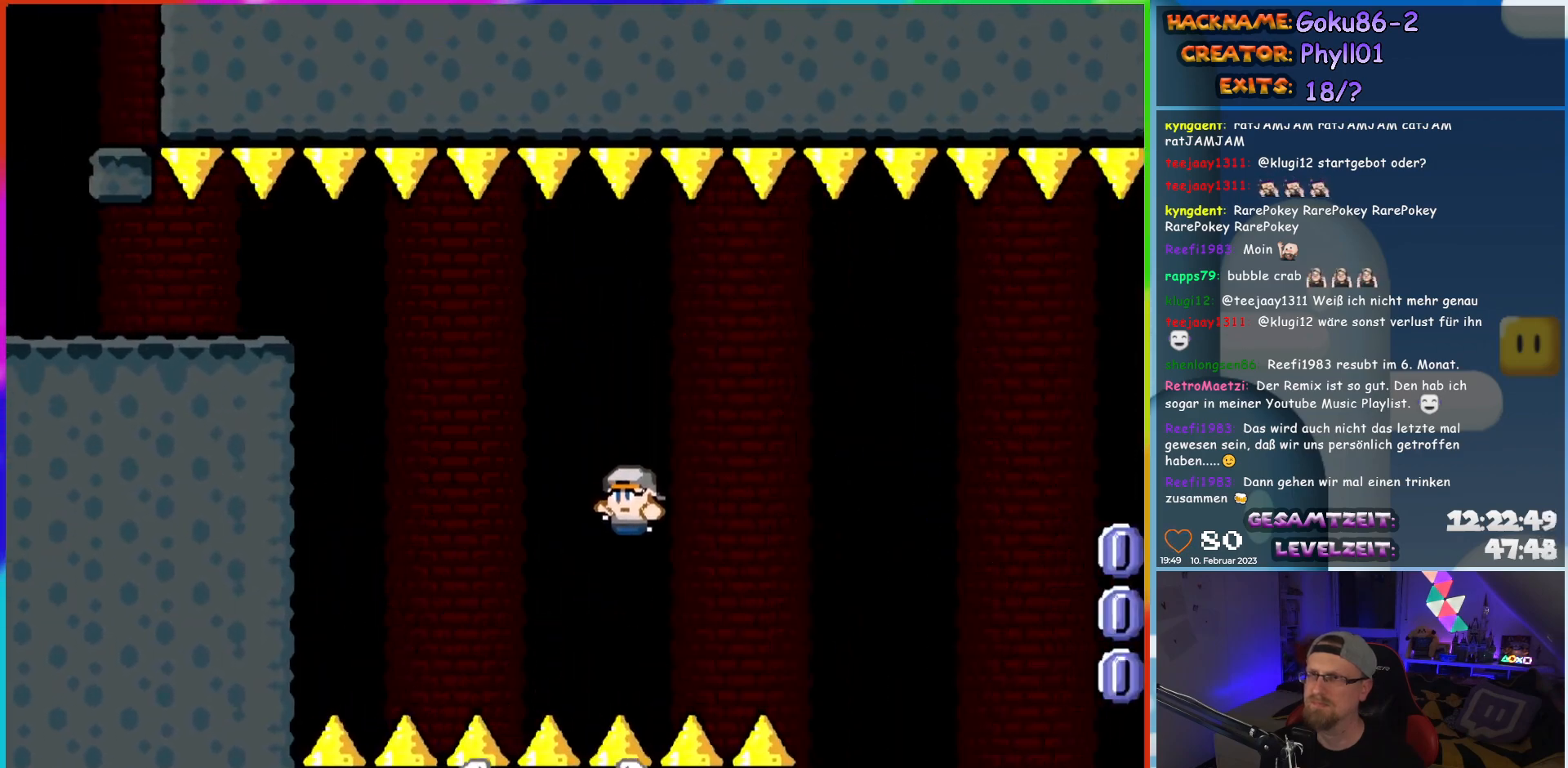
{"buttons": ["B", "Y", "DPAD_UP", "DPAD_LEFT"], "events": [[100, "DPAD_UP", "down"], [117, "DPAD_LEFT", "up"], [133, "DPAD_RIGHT", "down"], [133, "DPAD_UP", "up"], [183, "B", "up"], [183, "DPAD_RIGHT", "up"], [183, "DPAD_UP", "down"], [217, "DPAD_LEFT", "down"], [233, "DPAD_UP", "up"], [317, "B", "down"], [483, "DPAD_UP", "down"]]}
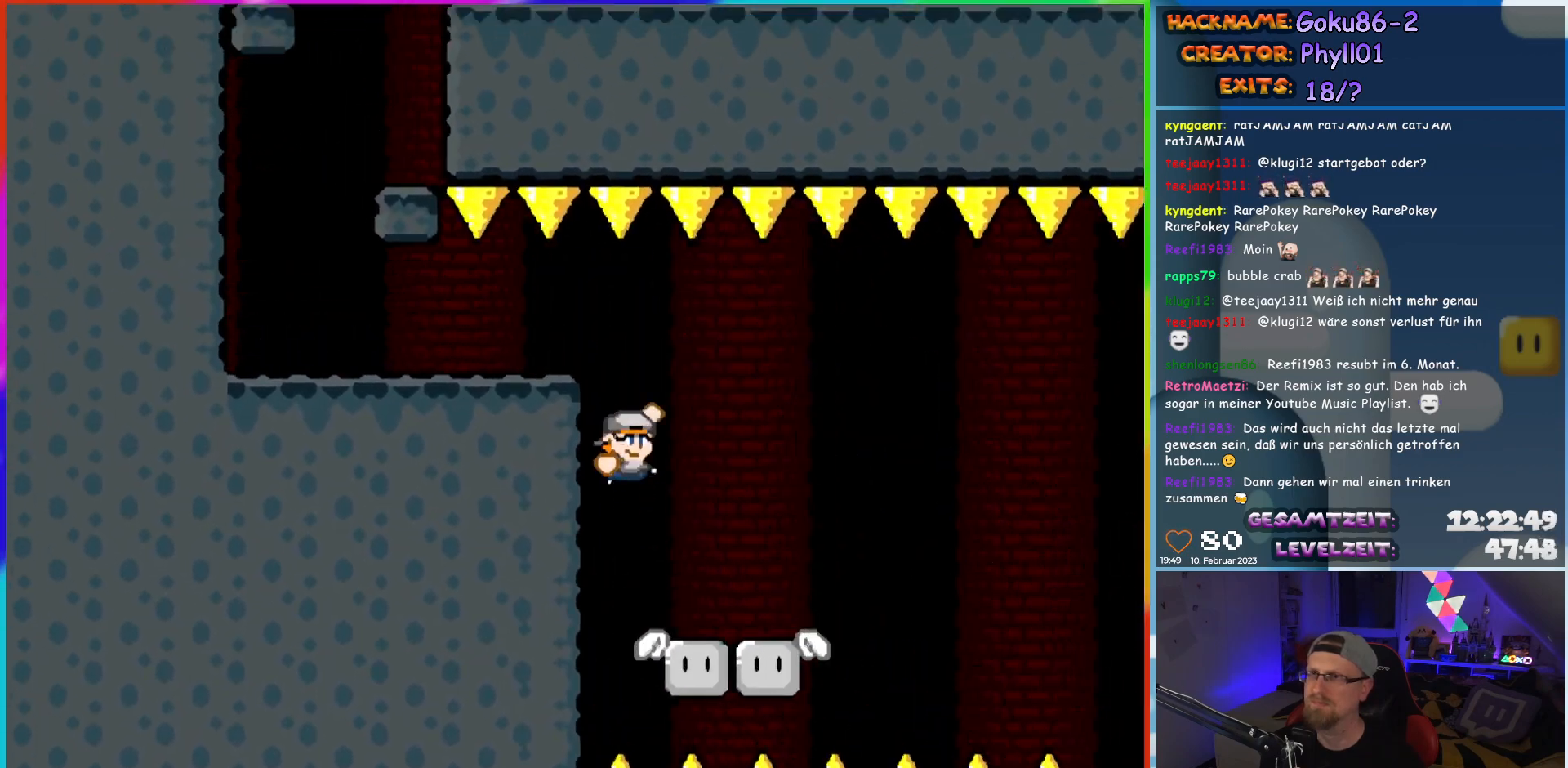
{"buttons": ["Y", "DPAD_UP", "DPAD_LEFT"], "events": [[17, "DPAD_LEFT", "up"], [17, "DPAD_UP", "up"], [33, "DPAD_RIGHT", "down"], [300, "B", "up"], [300, "DPAD_RIGHT", "up"], [400, "DPAD_LEFT", "down"], [400, "DPAD_UP", "down"]]}
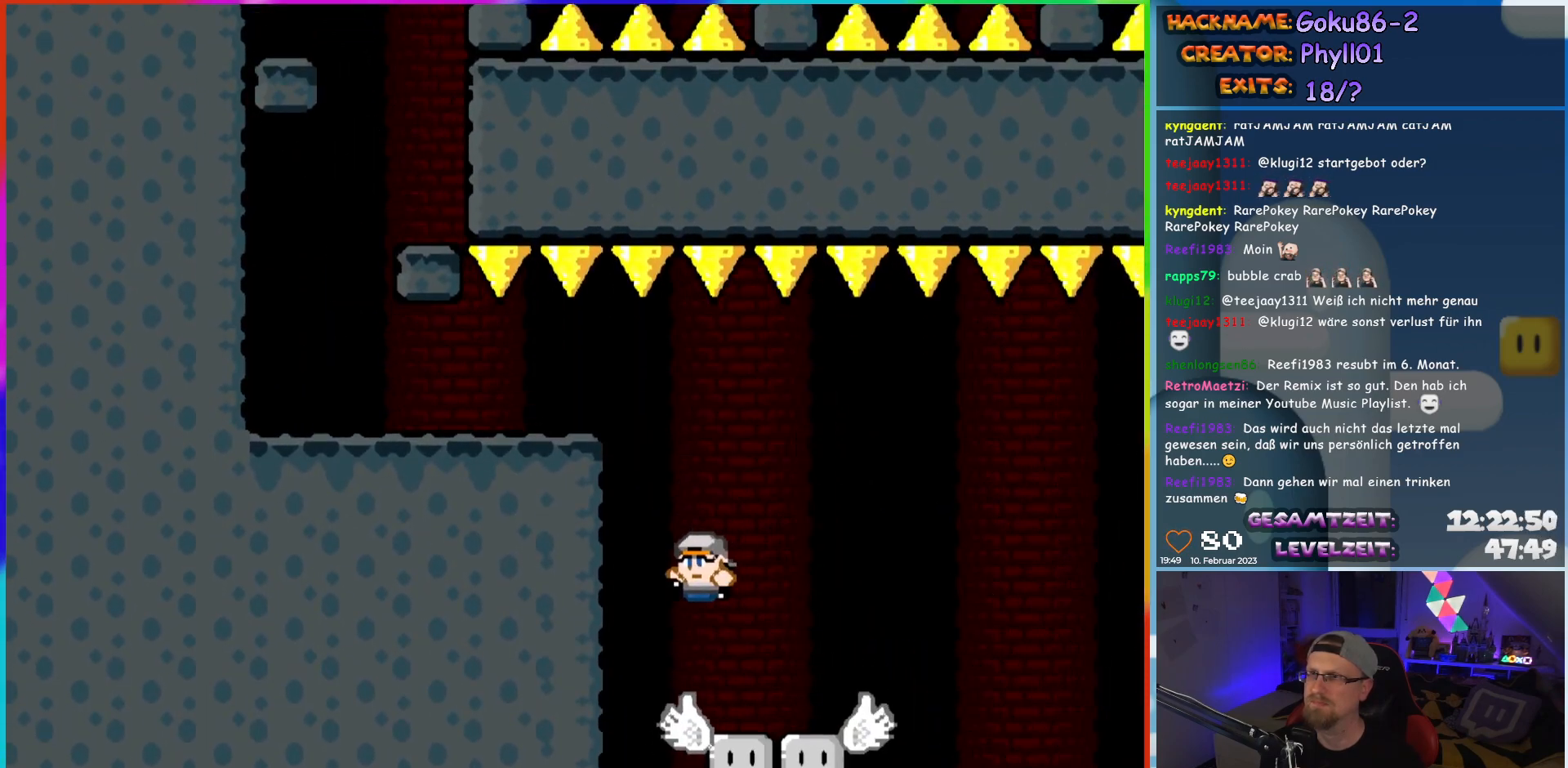
{"buttons": [], "events": [[33, "DPAD_LEFT", "up"], [67, "DPAD_RIGHT", "down"], [67, "DPAD_UP", "up"], [133, "DPAD_RIGHT", "up"], [133, "DPAD_UP", "down"], [150, "DPAD_LEFT", "down"], [150, "DPAD_UP", "up"], [267, "Y", "up"], [283, "DPAD_LEFT", "up"]]}
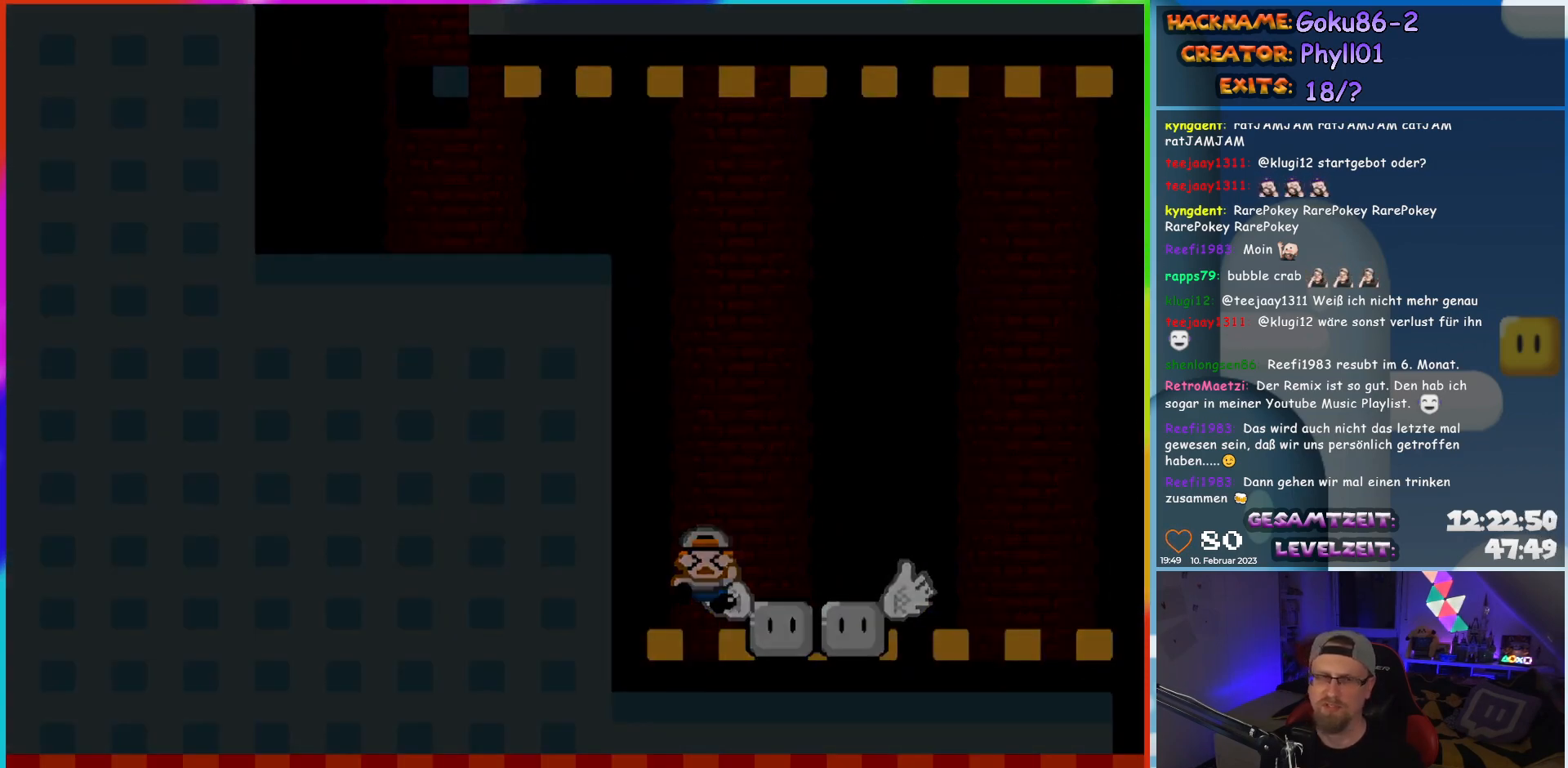
{"buttons": [], "events": []}
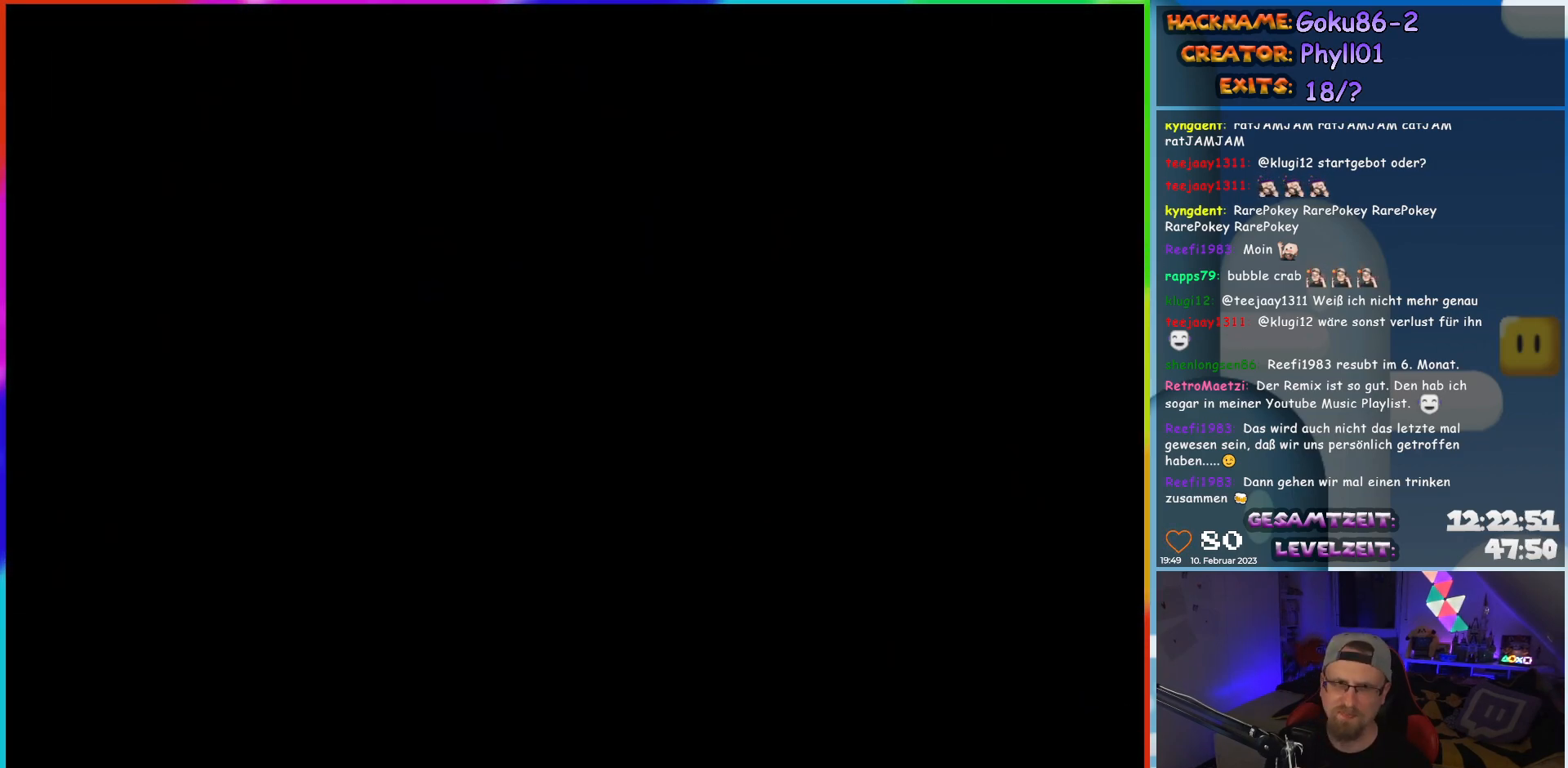
{"buttons": [], "events": []}
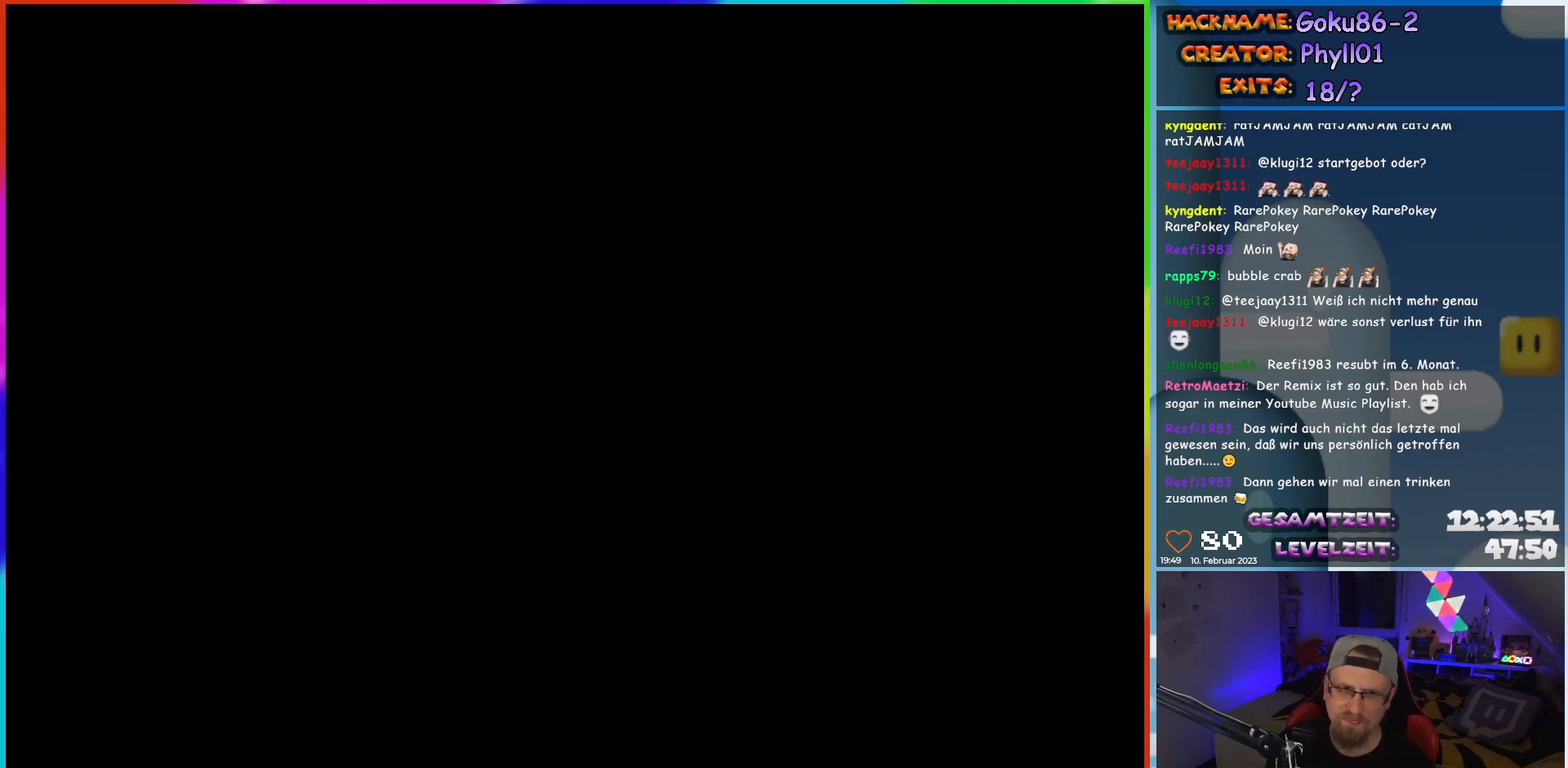
{"buttons": [], "events": []}
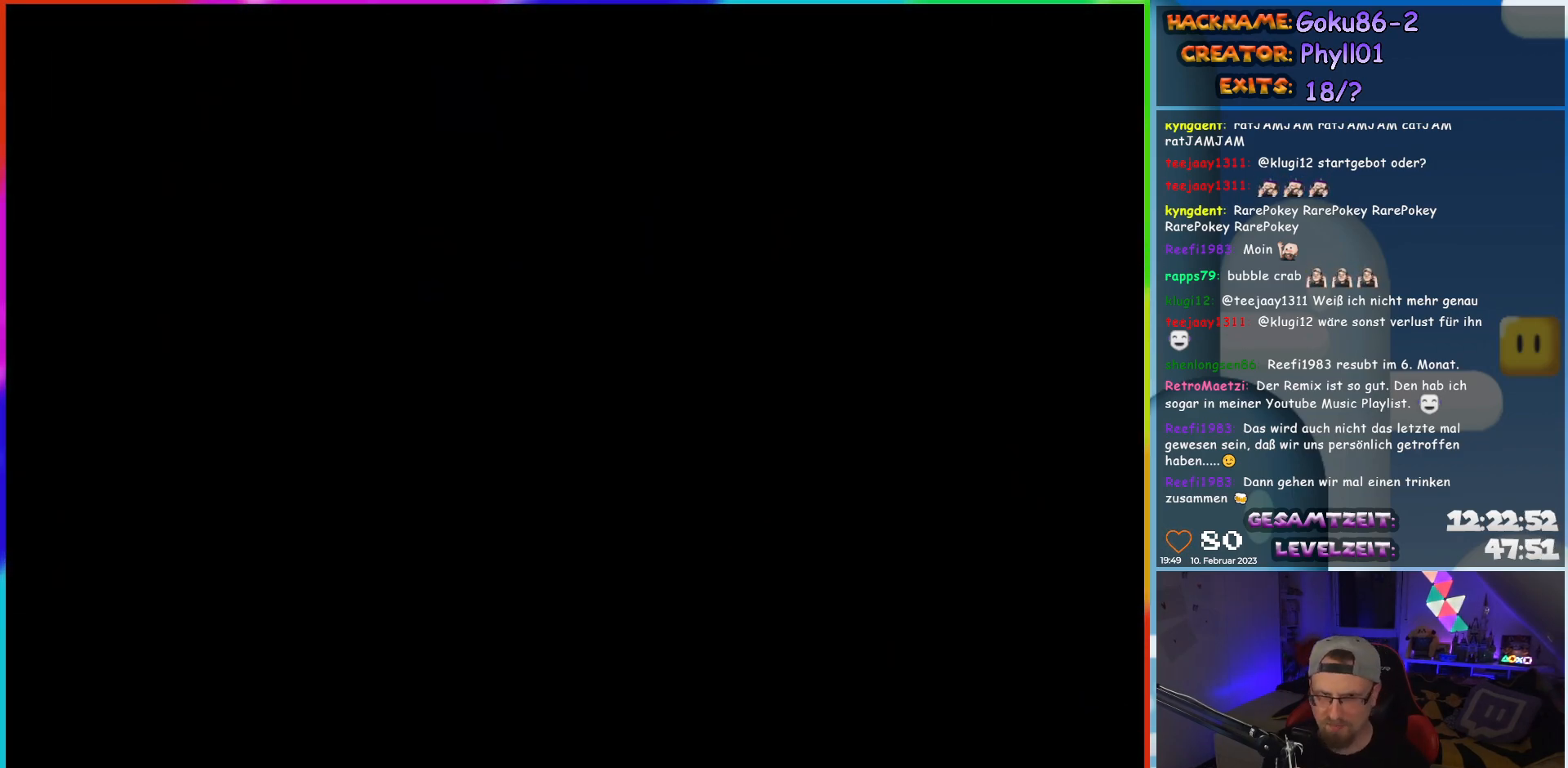
{"buttons": ["X", "DPAD_RIGHT"], "events": [[183, "DPAD_RIGHT", "down"], [333, "X", "down"]]}
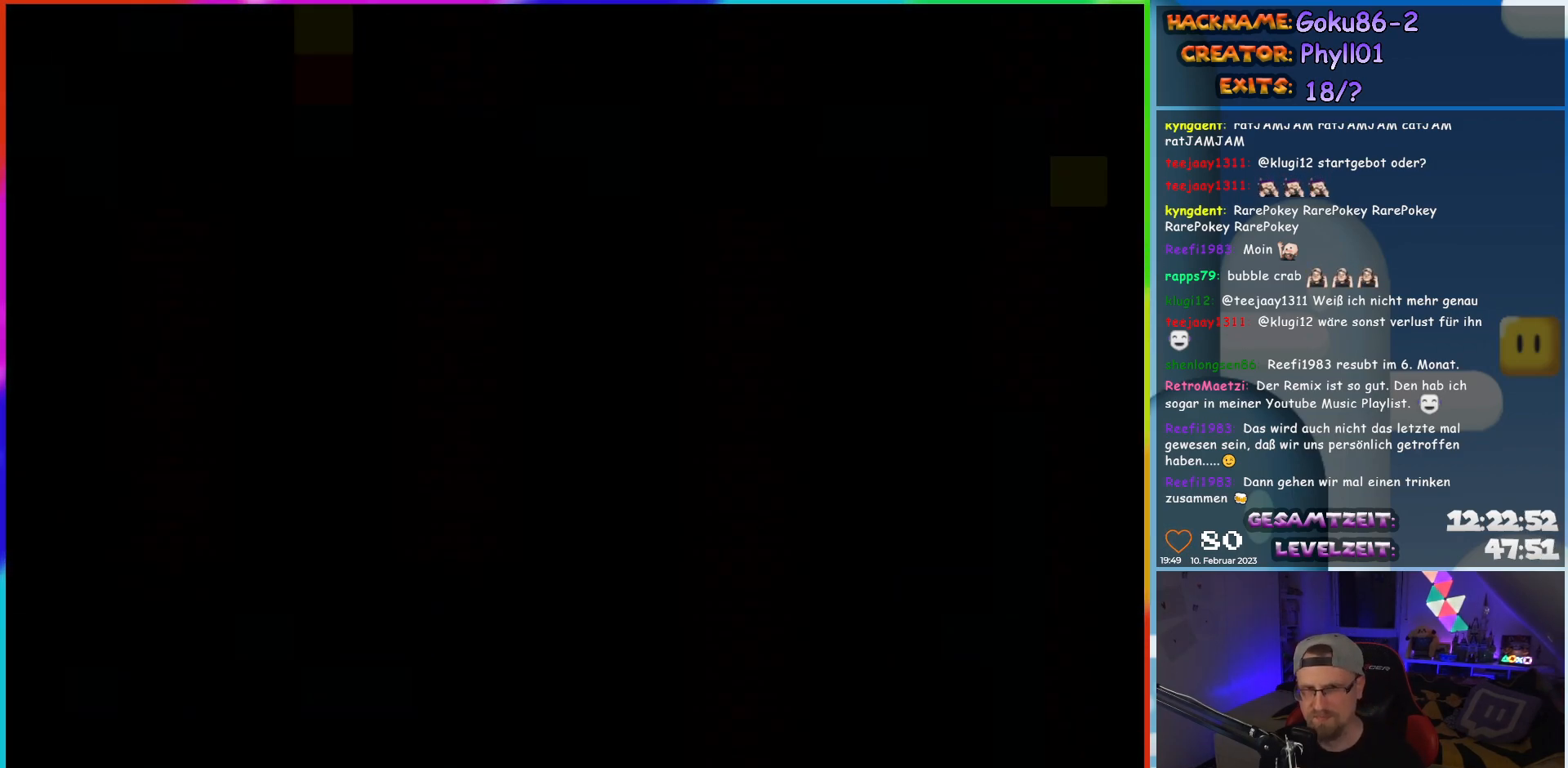
{"buttons": ["X", "DPAD_RIGHT"], "events": []}
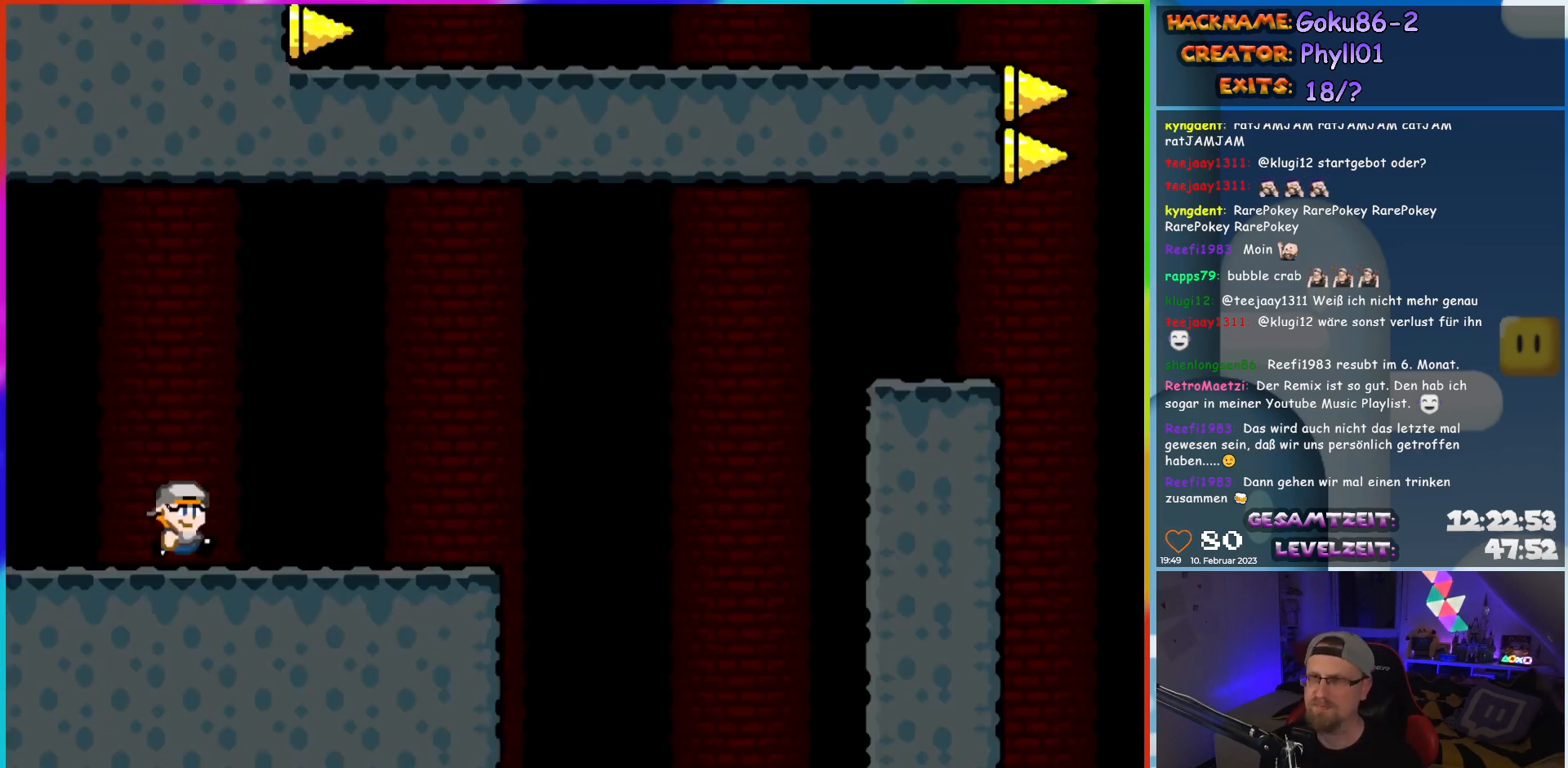
{"buttons": ["X", "DPAD_RIGHT"], "events": []}
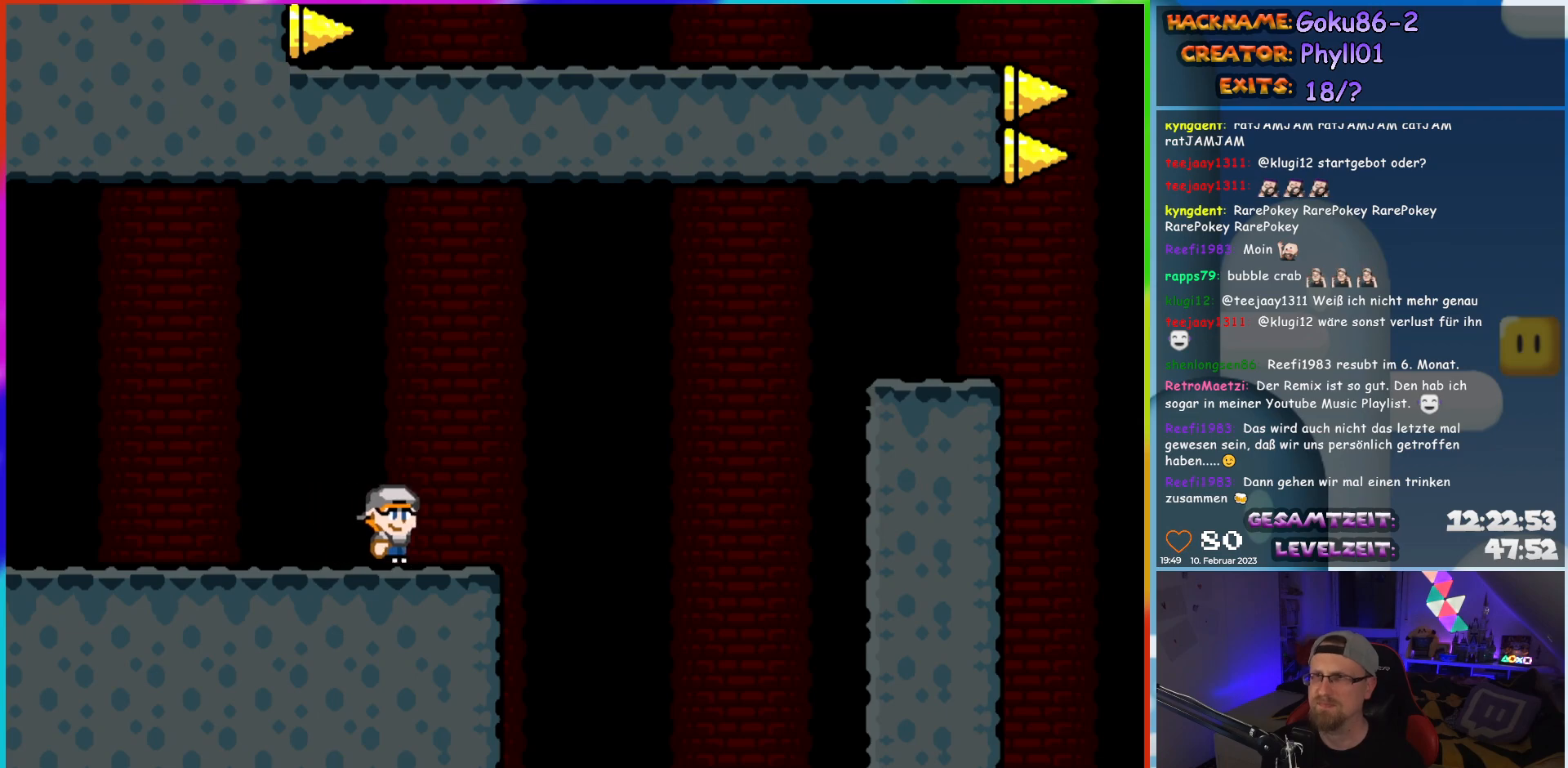
{"buttons": ["A", "X", "DPAD_RIGHT"], "events": [[133, "A", "down"]]}
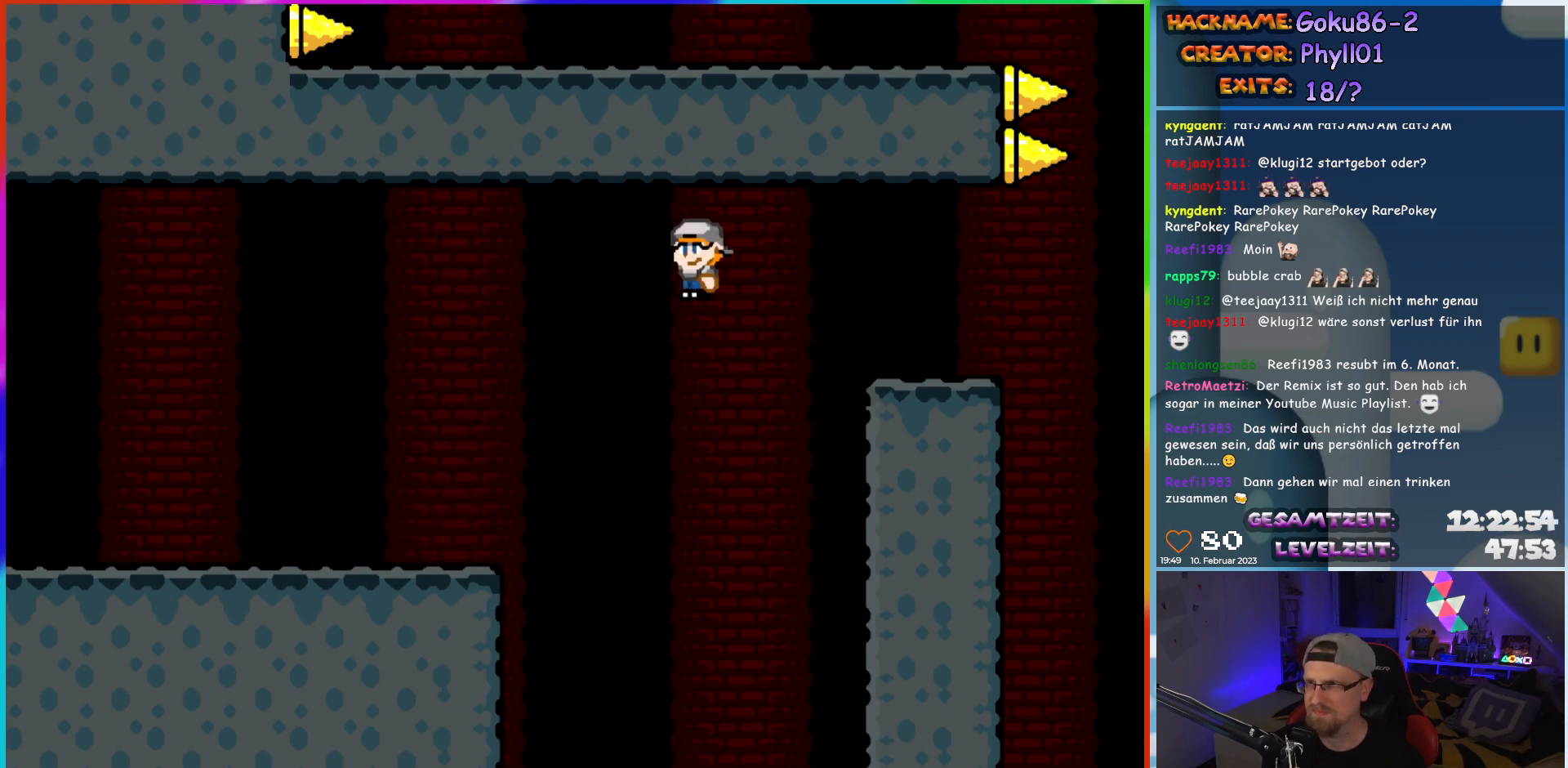
{"buttons": ["X", "DPAD_RIGHT"], "events": [[350, "A", "up"]]}
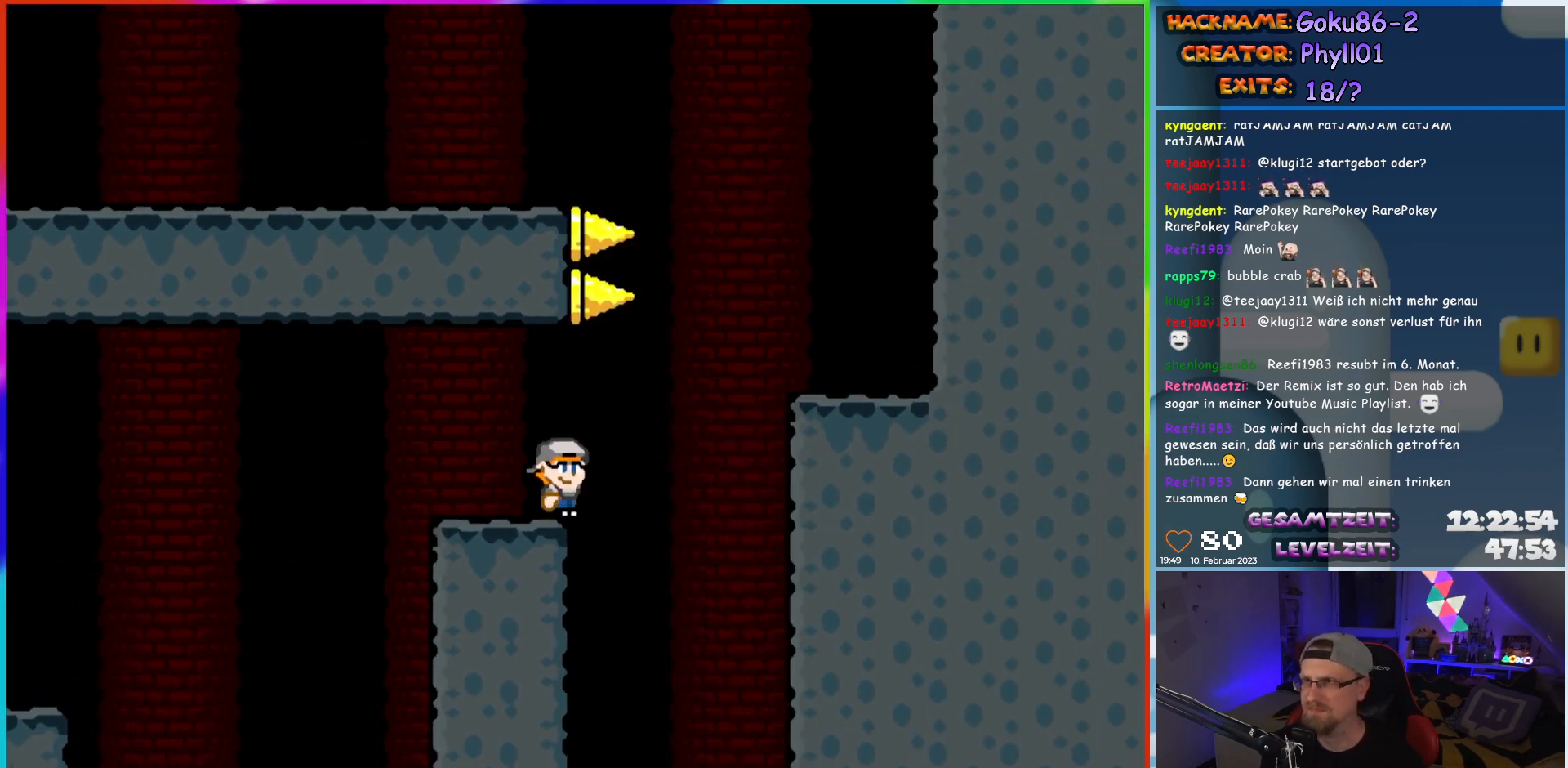
{"buttons": ["X", "DPAD_LEFT"], "events": [[50, "A", "down"], [133, "A", "up"], [250, "A", "down"], [383, "DPAD_RIGHT", "up"], [400, "DPAD_LEFT", "down"], [467, "A", "up"]]}
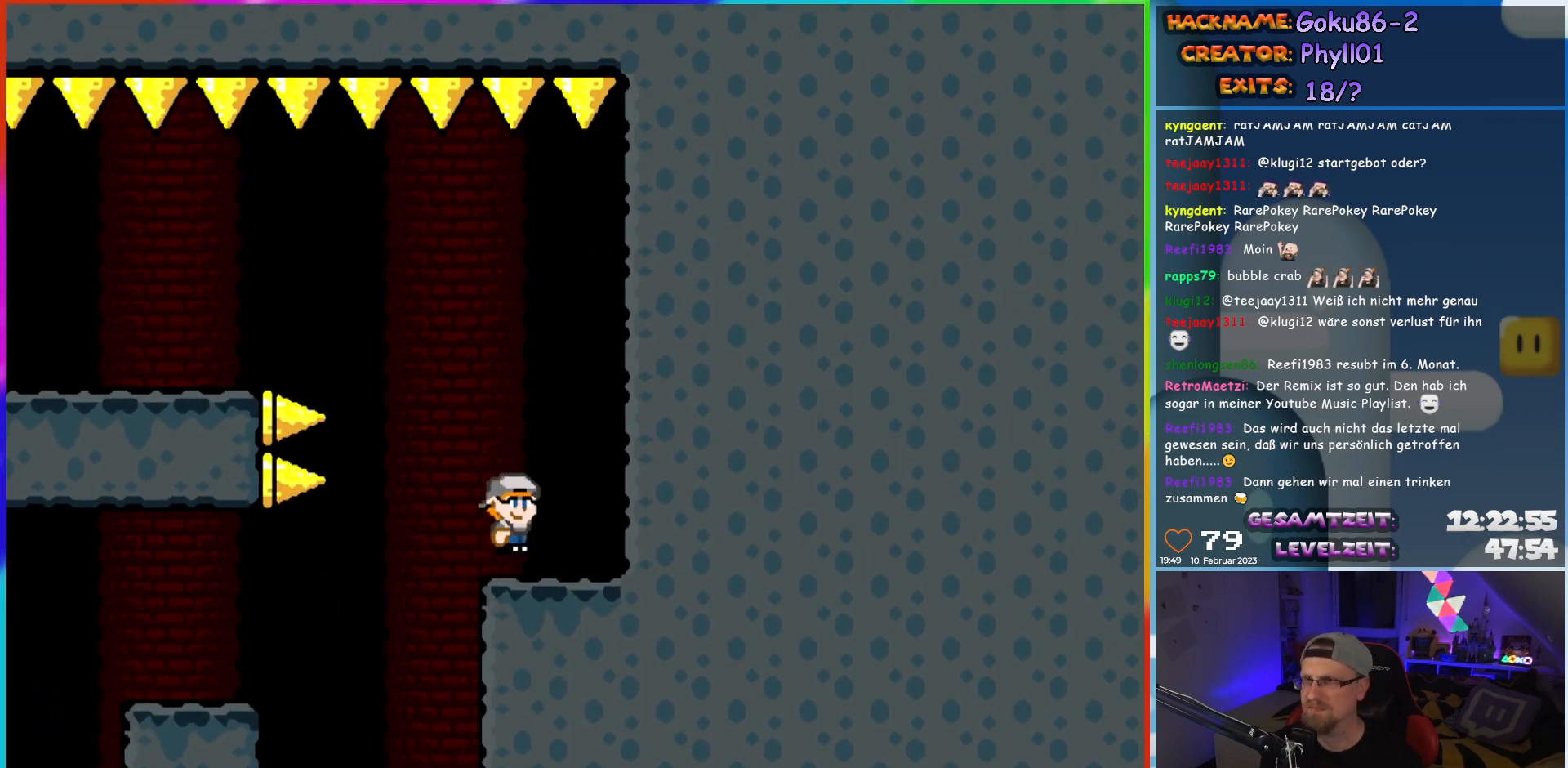
{"buttons": ["B", "Y", "DPAD_LEFT"], "events": [[33, "X", "up"], [33, "Y", "down"], [133, "B", "down"]]}
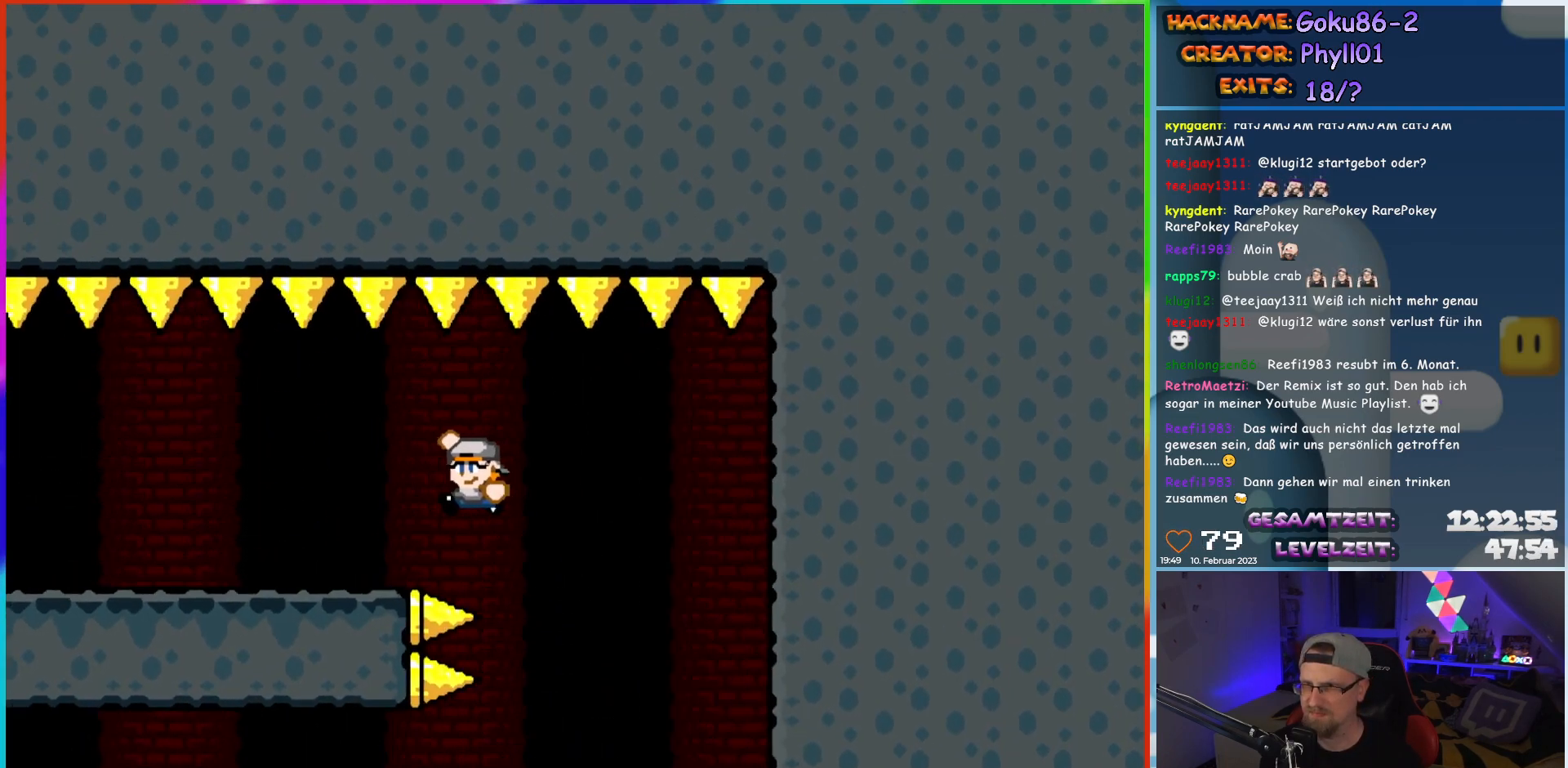
{"buttons": ["Y", "DPAD_LEFT"], "events": [[117, "B", "up"]]}